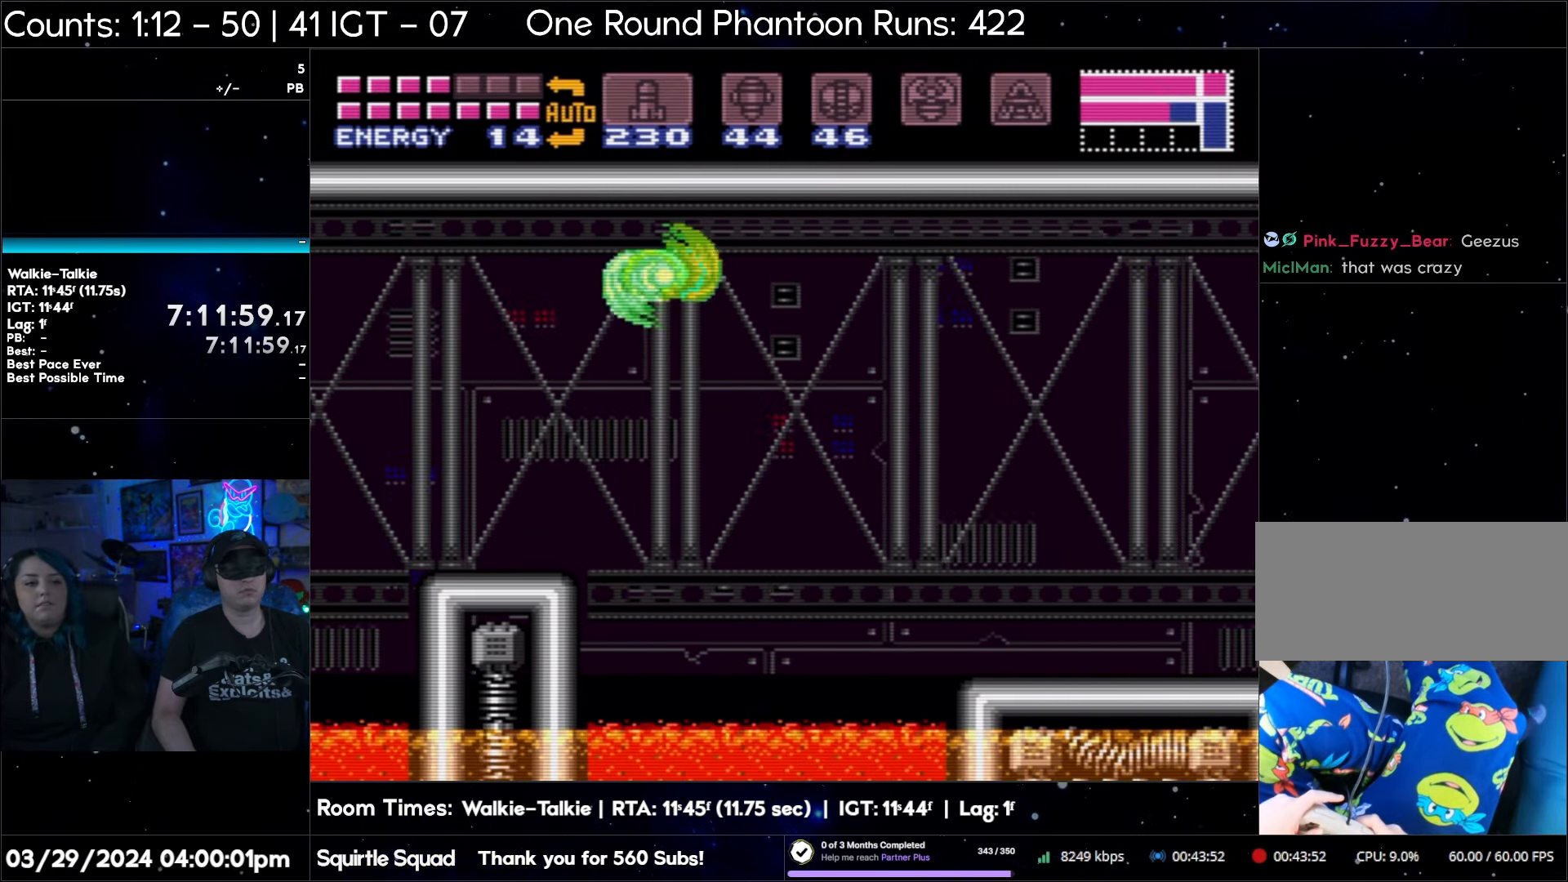
Gameplay with a controller (Nintendo layout); each line is a JSON object with the inputs held at the frame after it. "events" lists button and stick changes between this image and that frame as [ms after this image, input, new state], when the widget could be followed in between. Not read: L3 R3.
{"buttons": ["A", "B", "DPAD_RIGHT"], "events": [[50, "B", "down"], [267, "B", "up"], [367, "B", "down"]]}
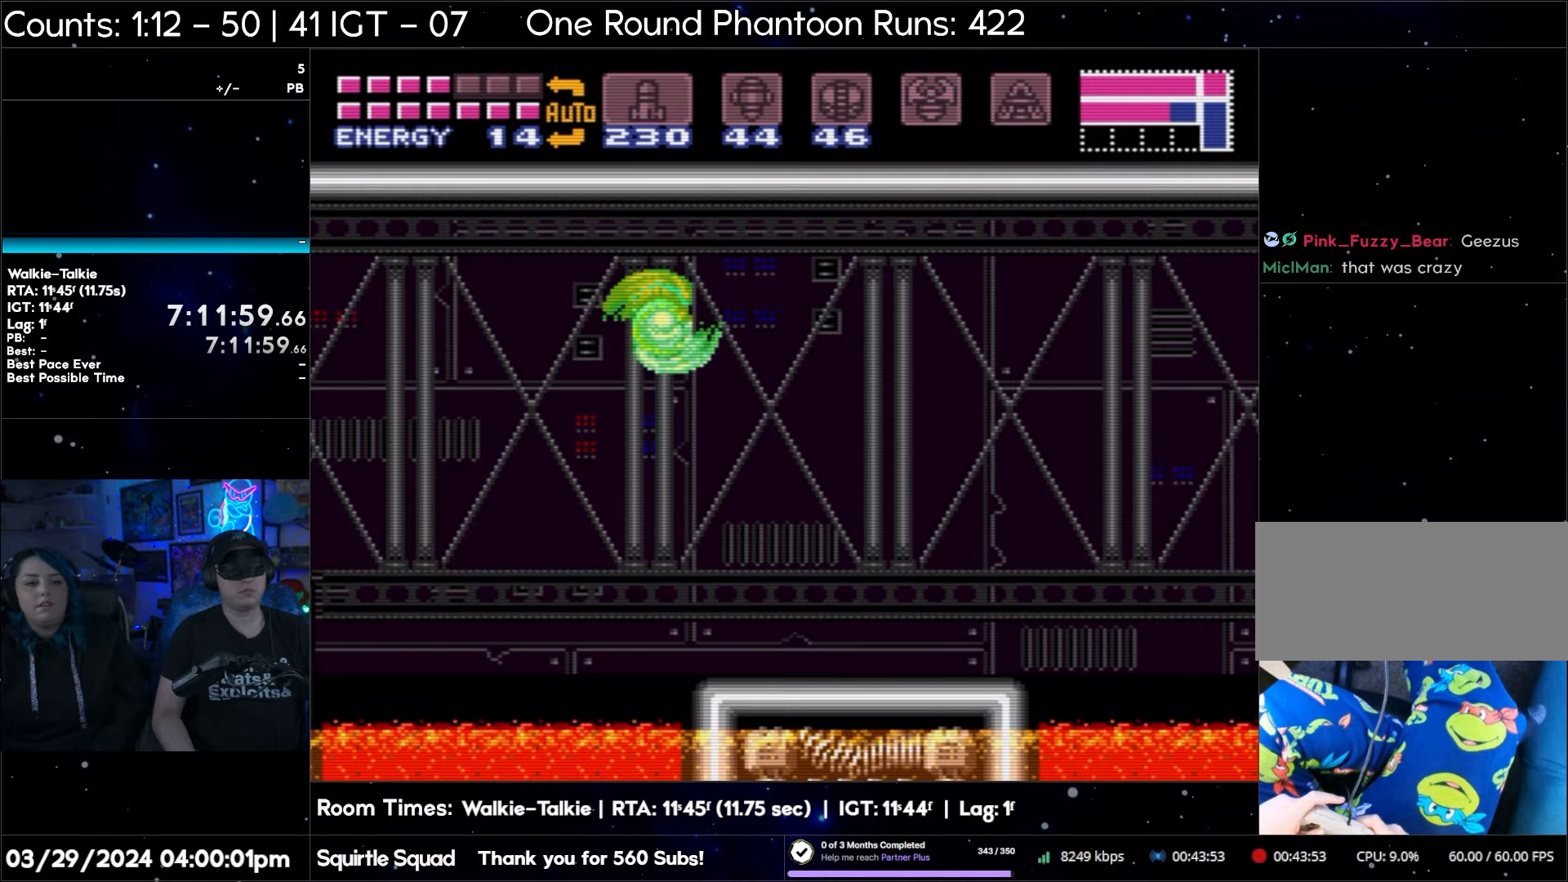
{"buttons": ["A", "B", "DPAD_RIGHT"], "events": [[67, "B", "up"], [167, "B", "down"], [350, "B", "up"], [450, "B", "down"]]}
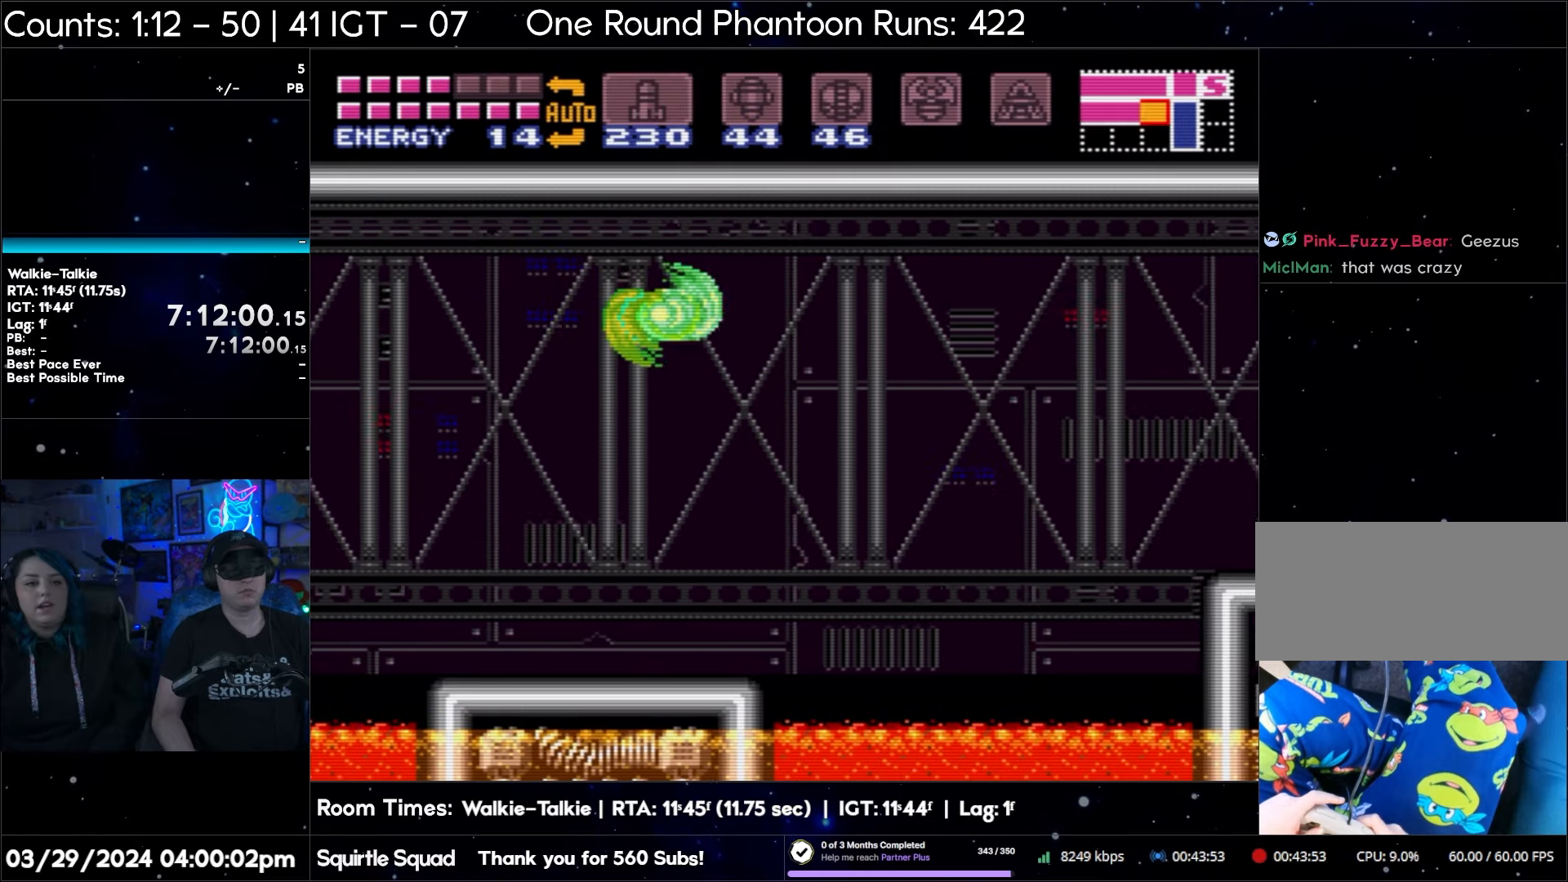
{"buttons": ["A", "B", "DPAD_RIGHT"], "events": [[117, "B", "up"], [217, "B", "down"], [383, "B", "up"], [483, "B", "down"]]}
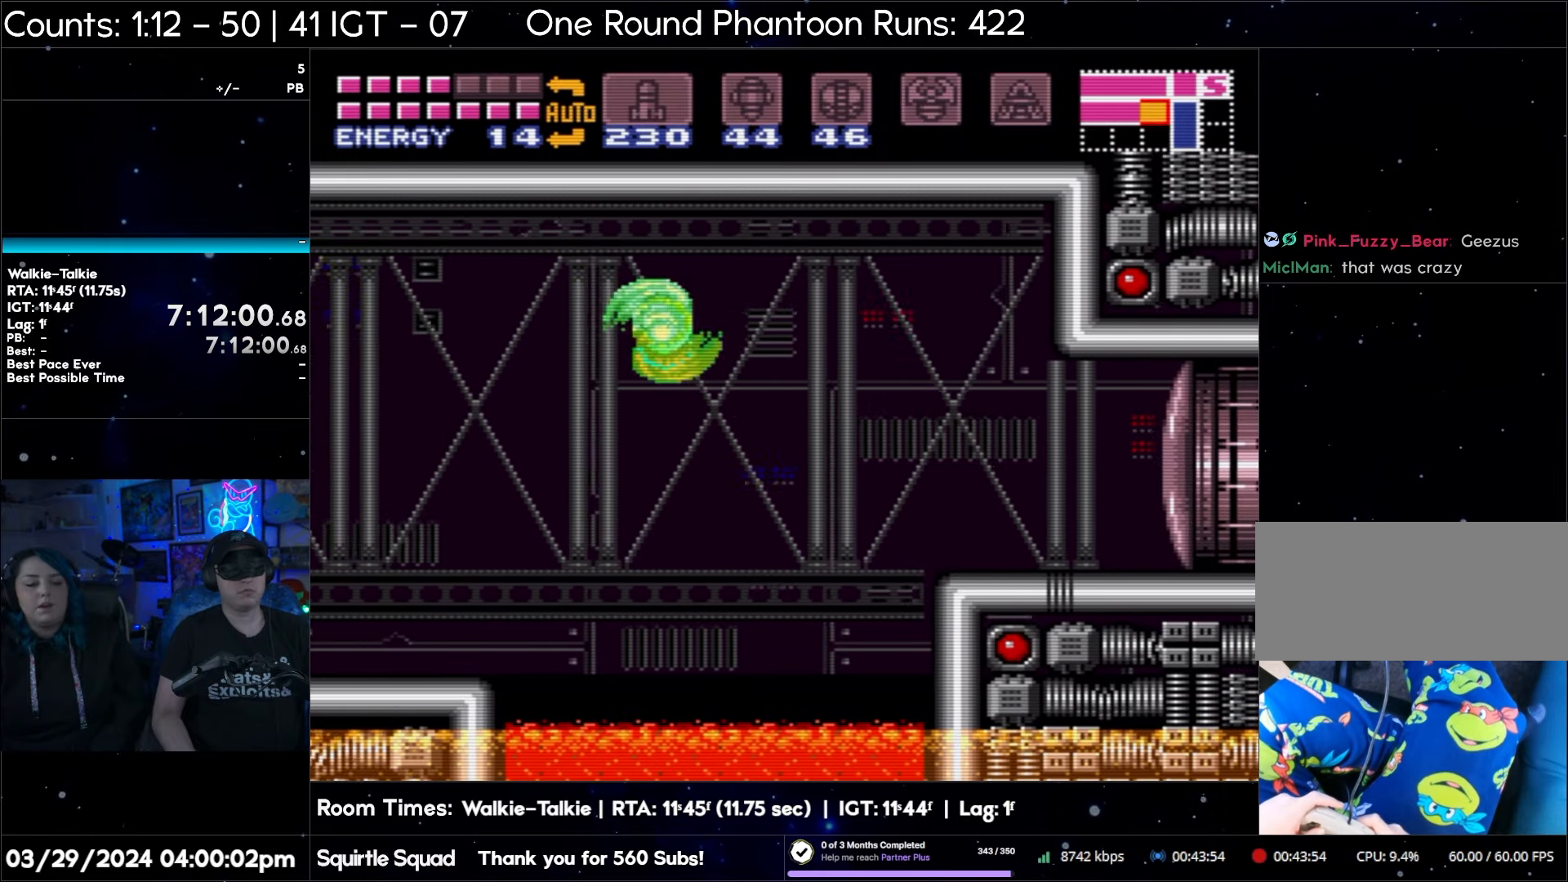
{"buttons": ["A", "B", "DPAD_RIGHT"], "events": [[133, "B", "up"], [217, "B", "down"], [333, "B", "up"], [467, "B", "down"]]}
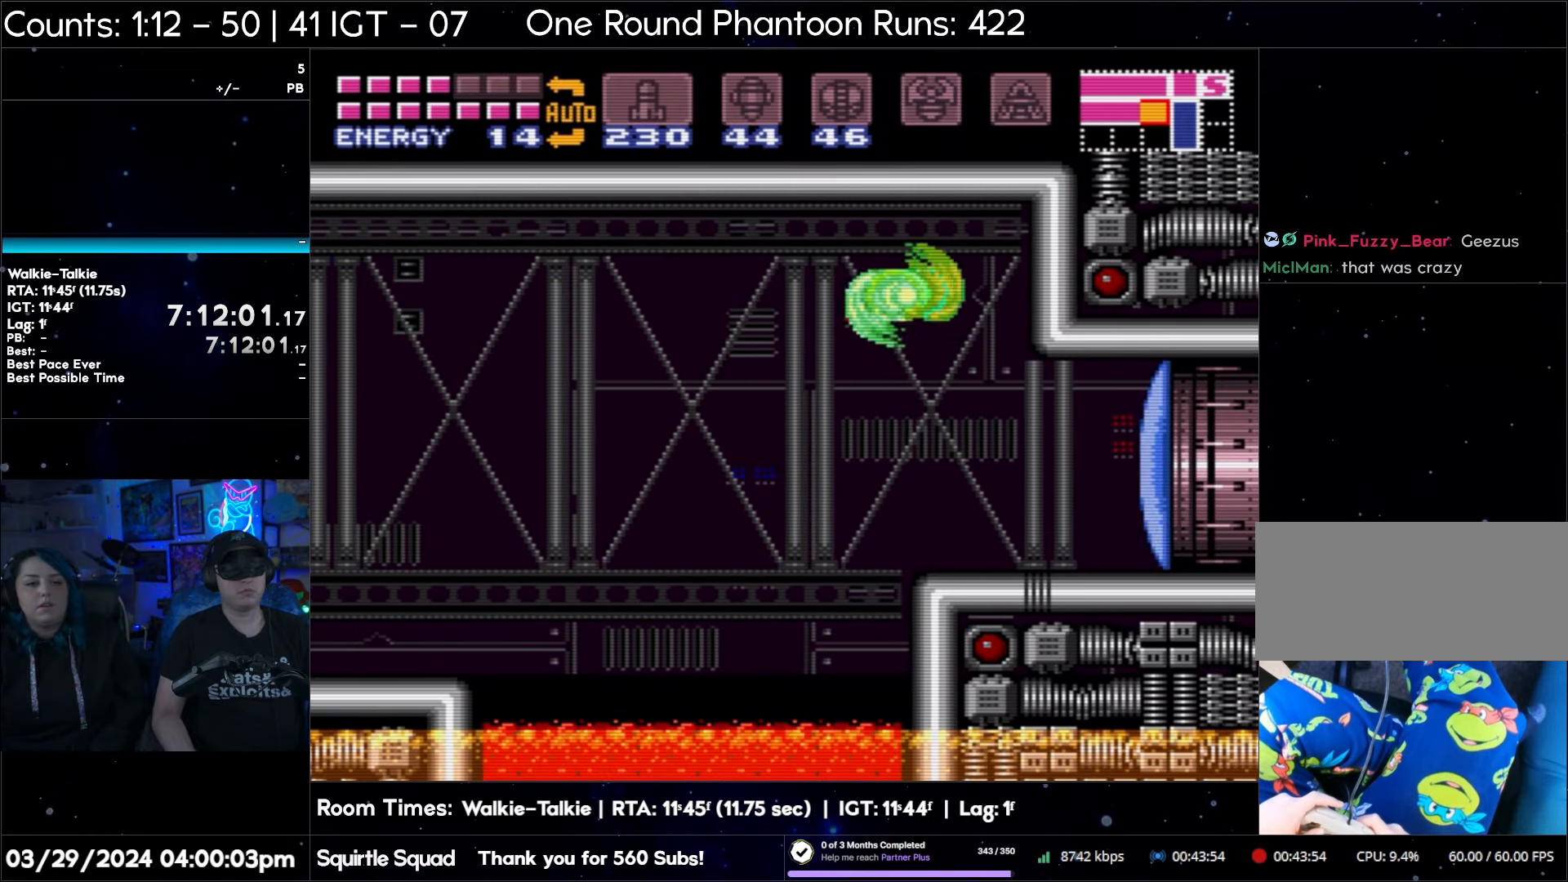
{"buttons": ["A", "B", "DPAD_RIGHT"], "events": [[67, "B", "up"], [183, "B", "down"], [317, "B", "up"], [433, "B", "down"]]}
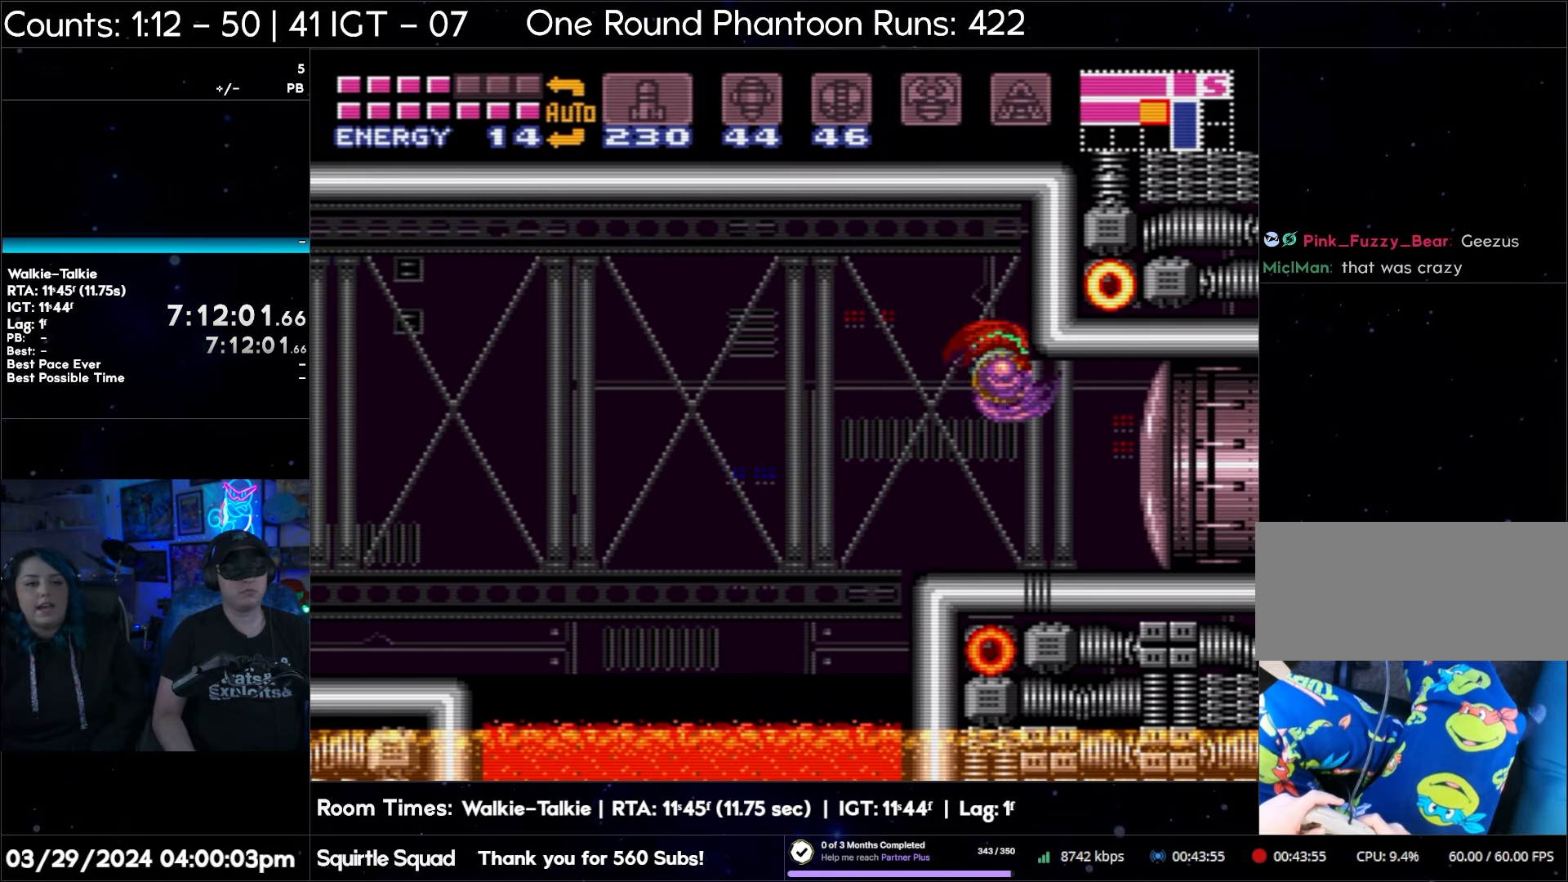
{"buttons": ["A", "DPAD_RIGHT"], "events": [[33, "B", "up"]]}
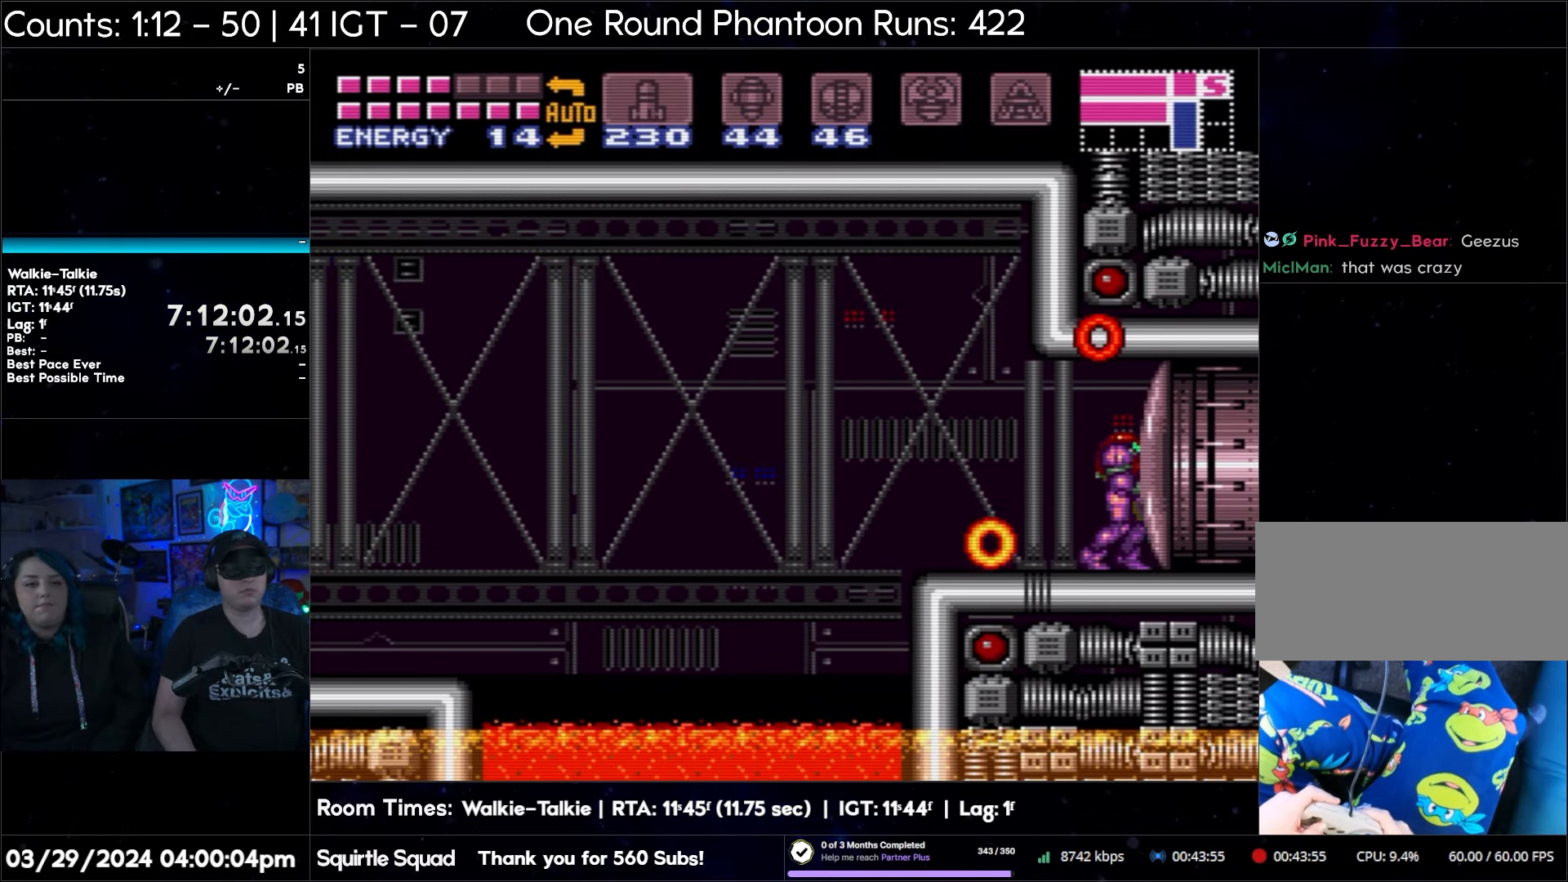
{"buttons": ["A", "DPAD_RIGHT"], "events": [[117, "A", "up"], [183, "Y", "down"], [283, "A", "down"], [283, "Y", "up"]]}
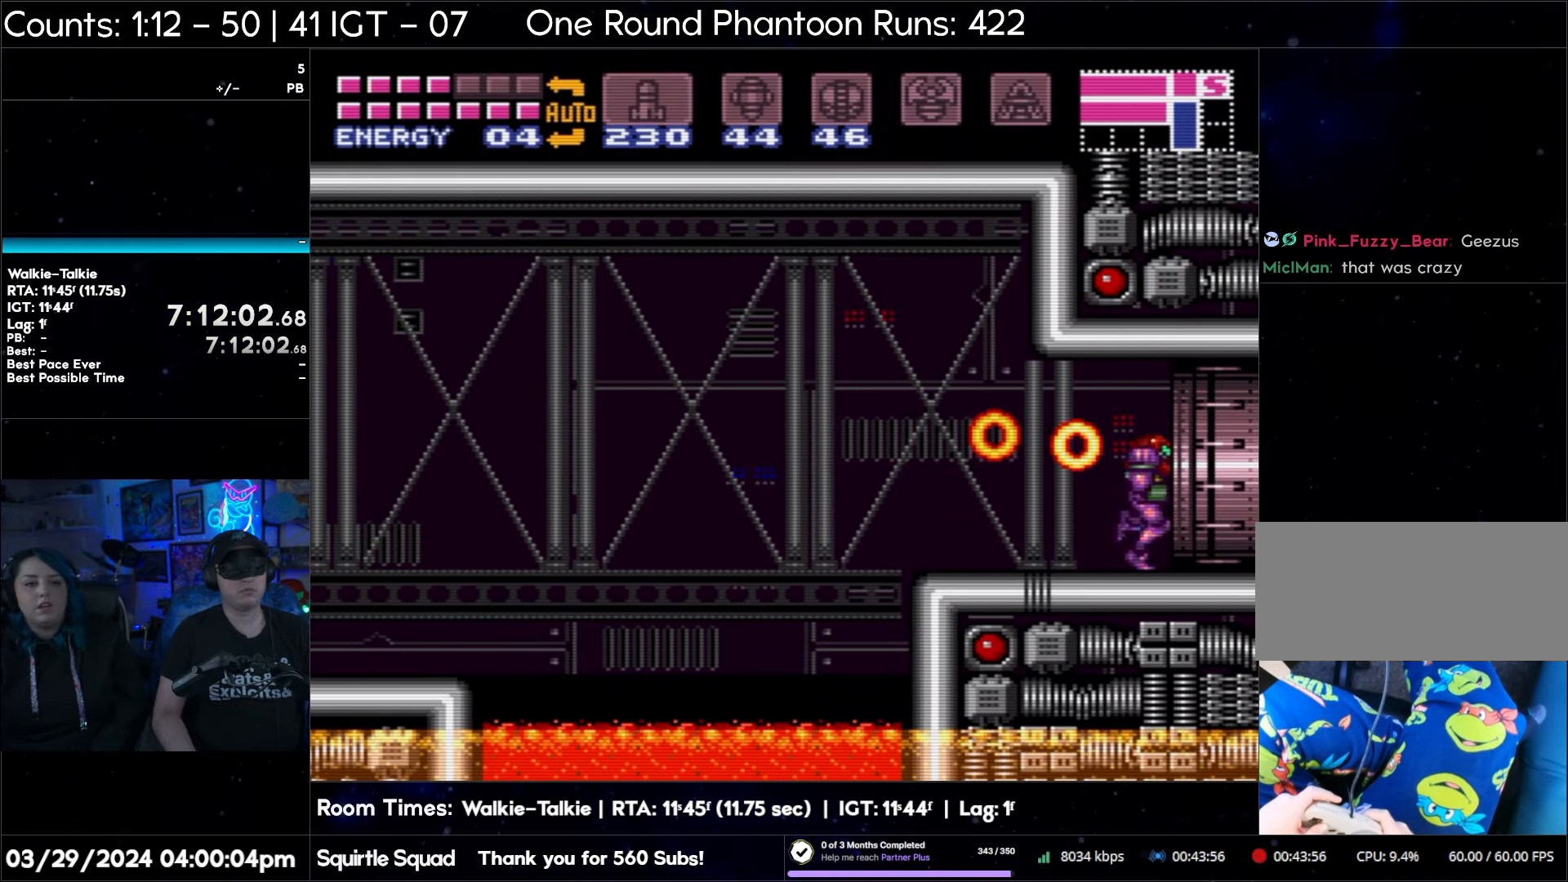
{"buttons": ["A", "DPAD_RIGHT"], "events": []}
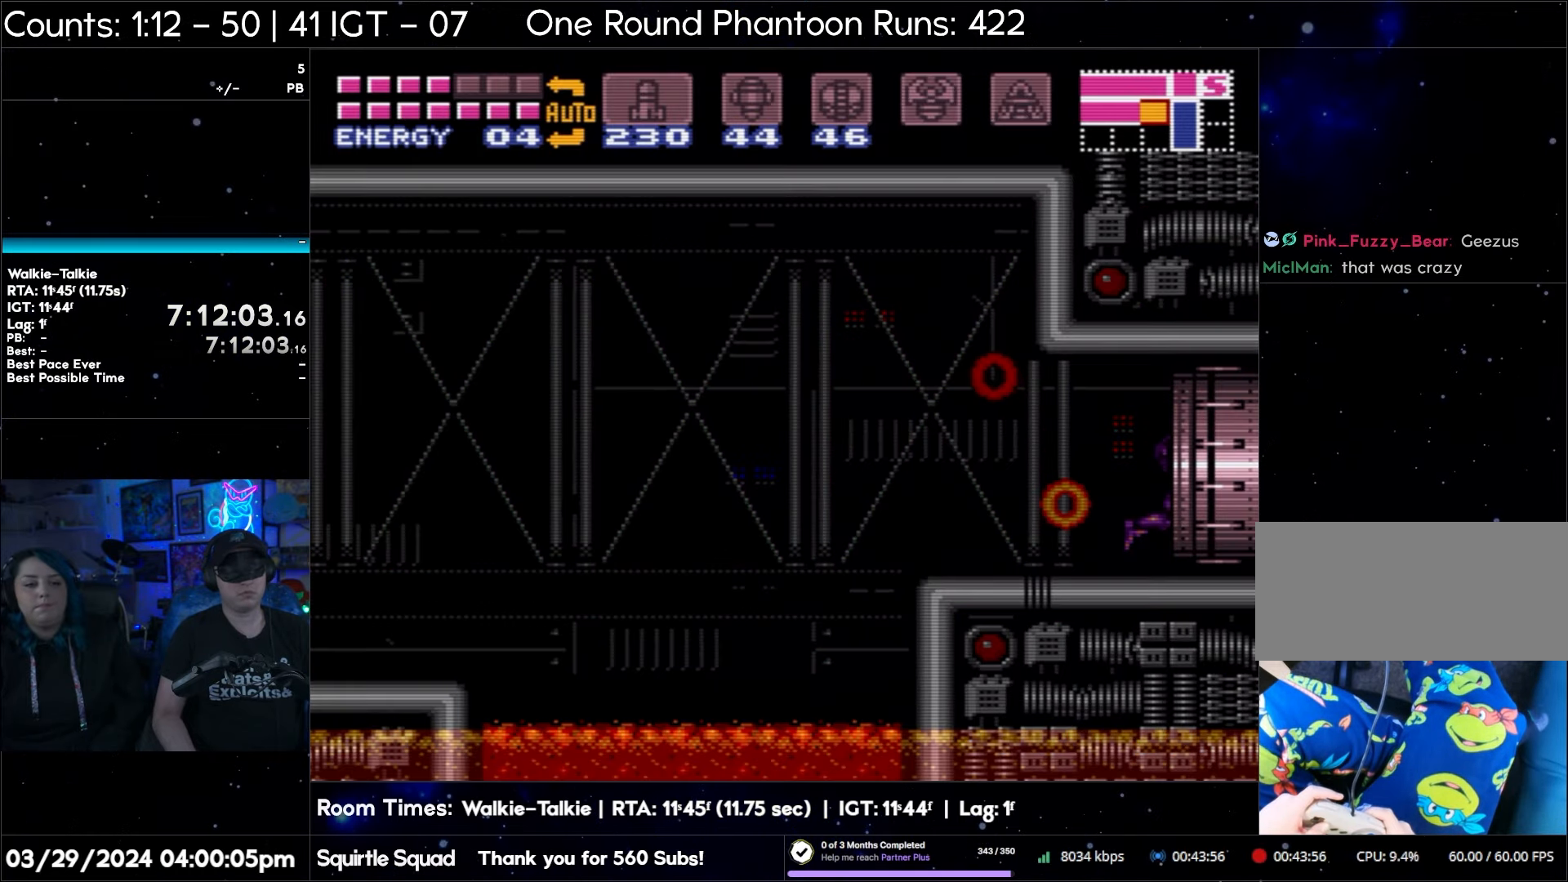
{"buttons": ["A", "DPAD_RIGHT"], "events": []}
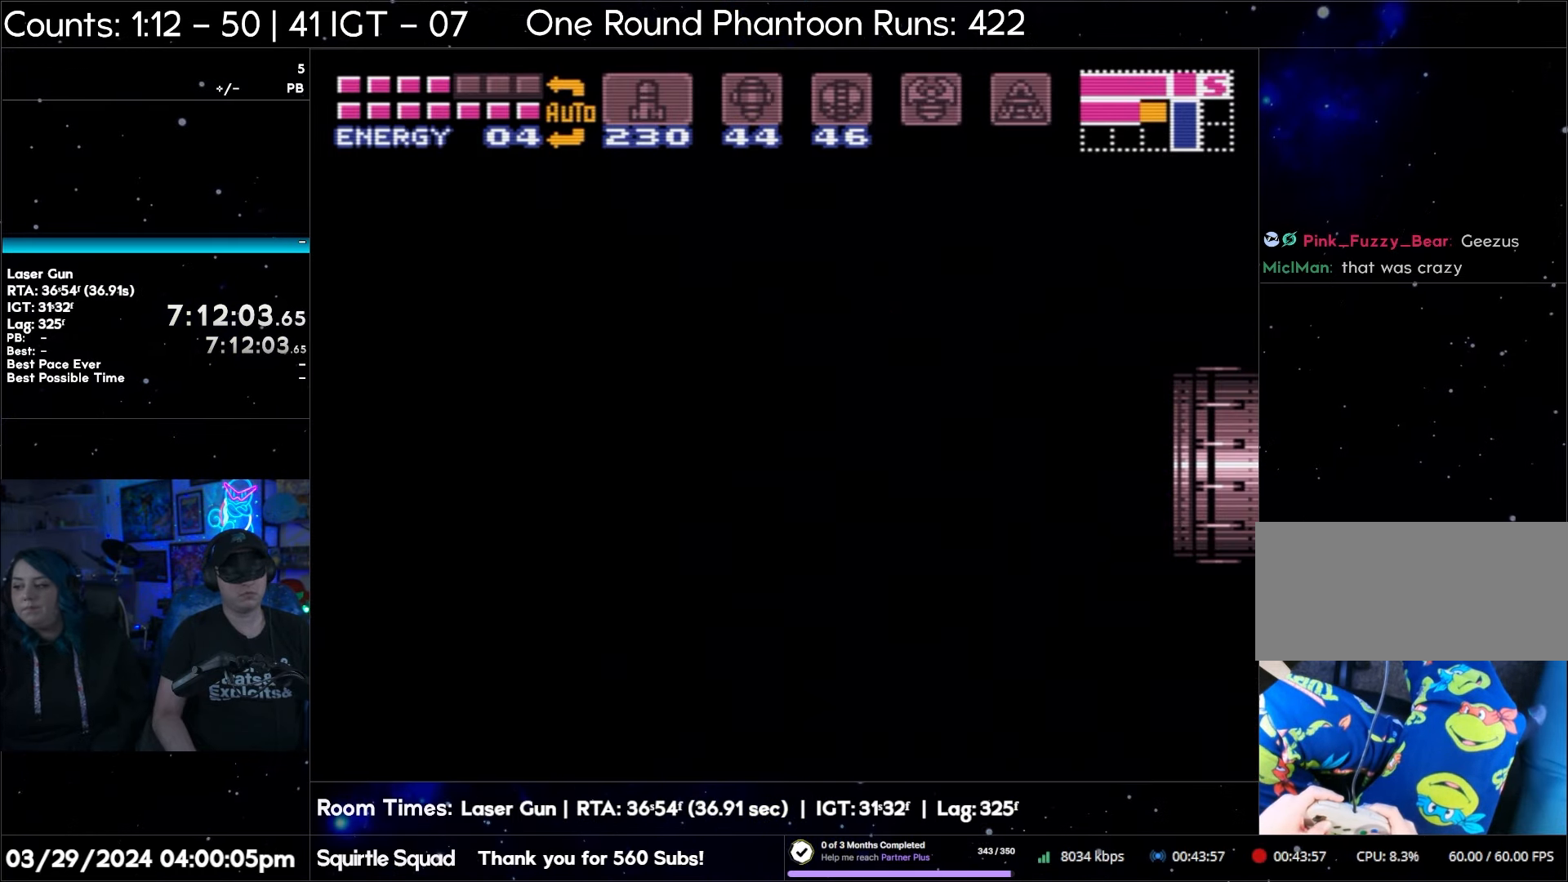
{"buttons": ["A", "DPAD_RIGHT"], "events": []}
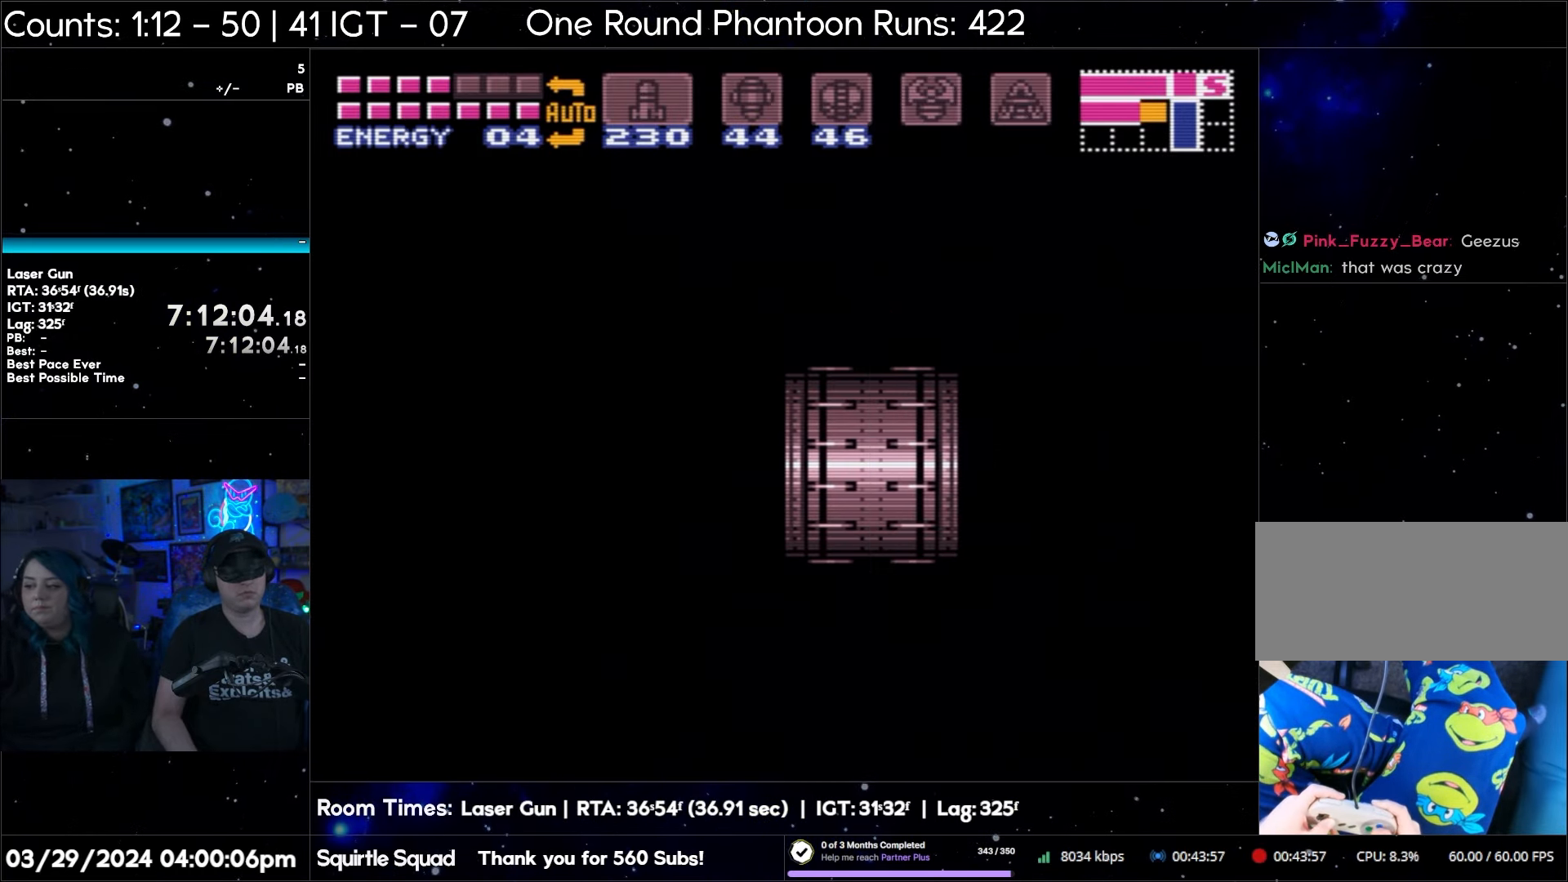
{"buttons": ["A", "DPAD_RIGHT"], "events": []}
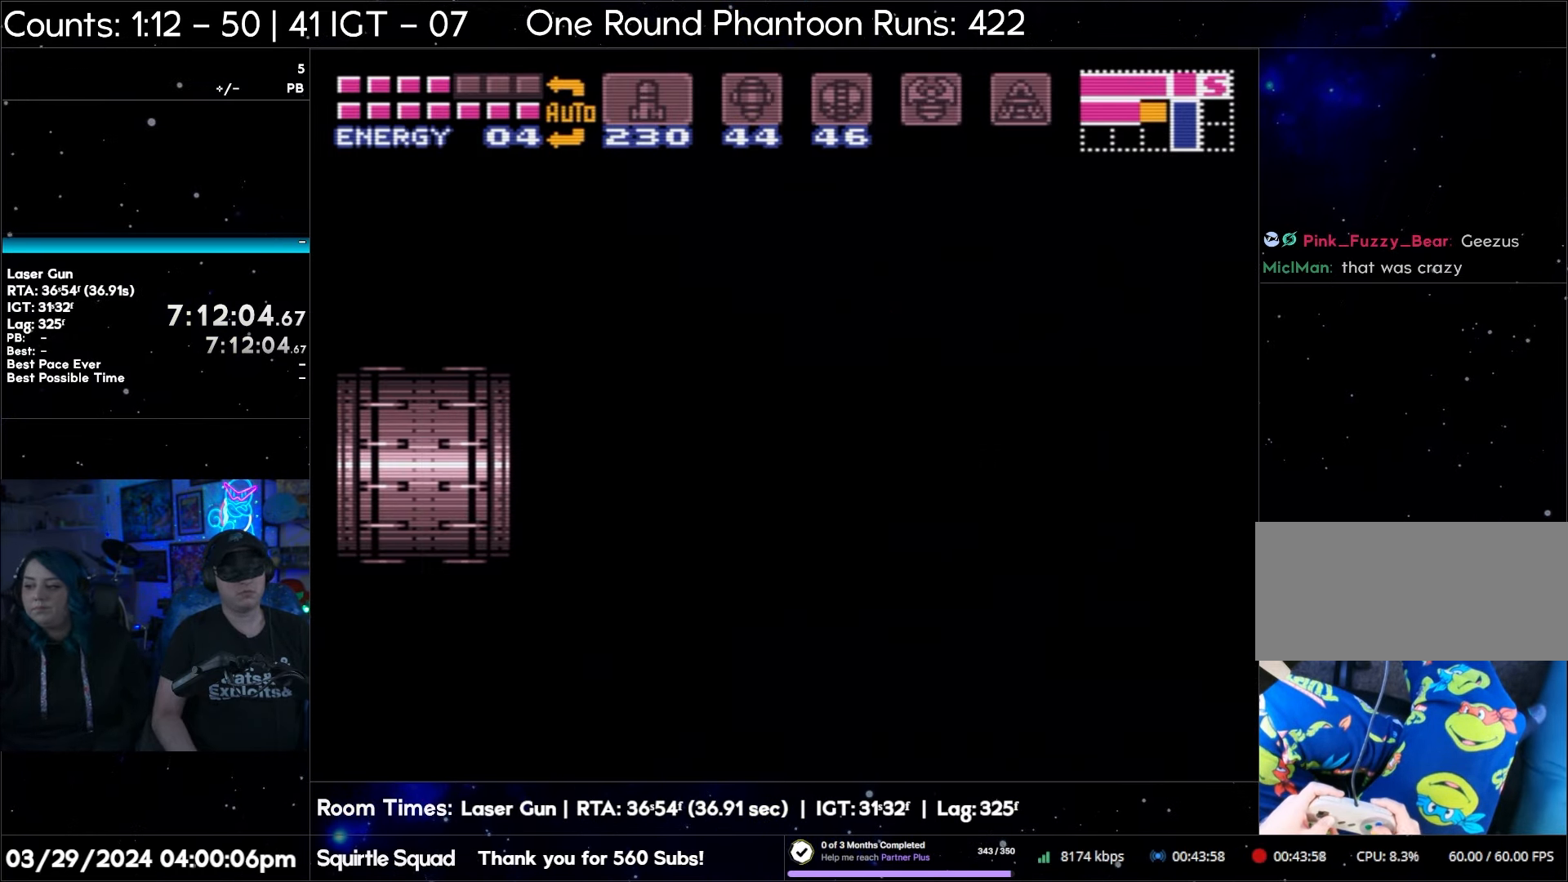
{"buttons": ["A", "DPAD_RIGHT"], "events": []}
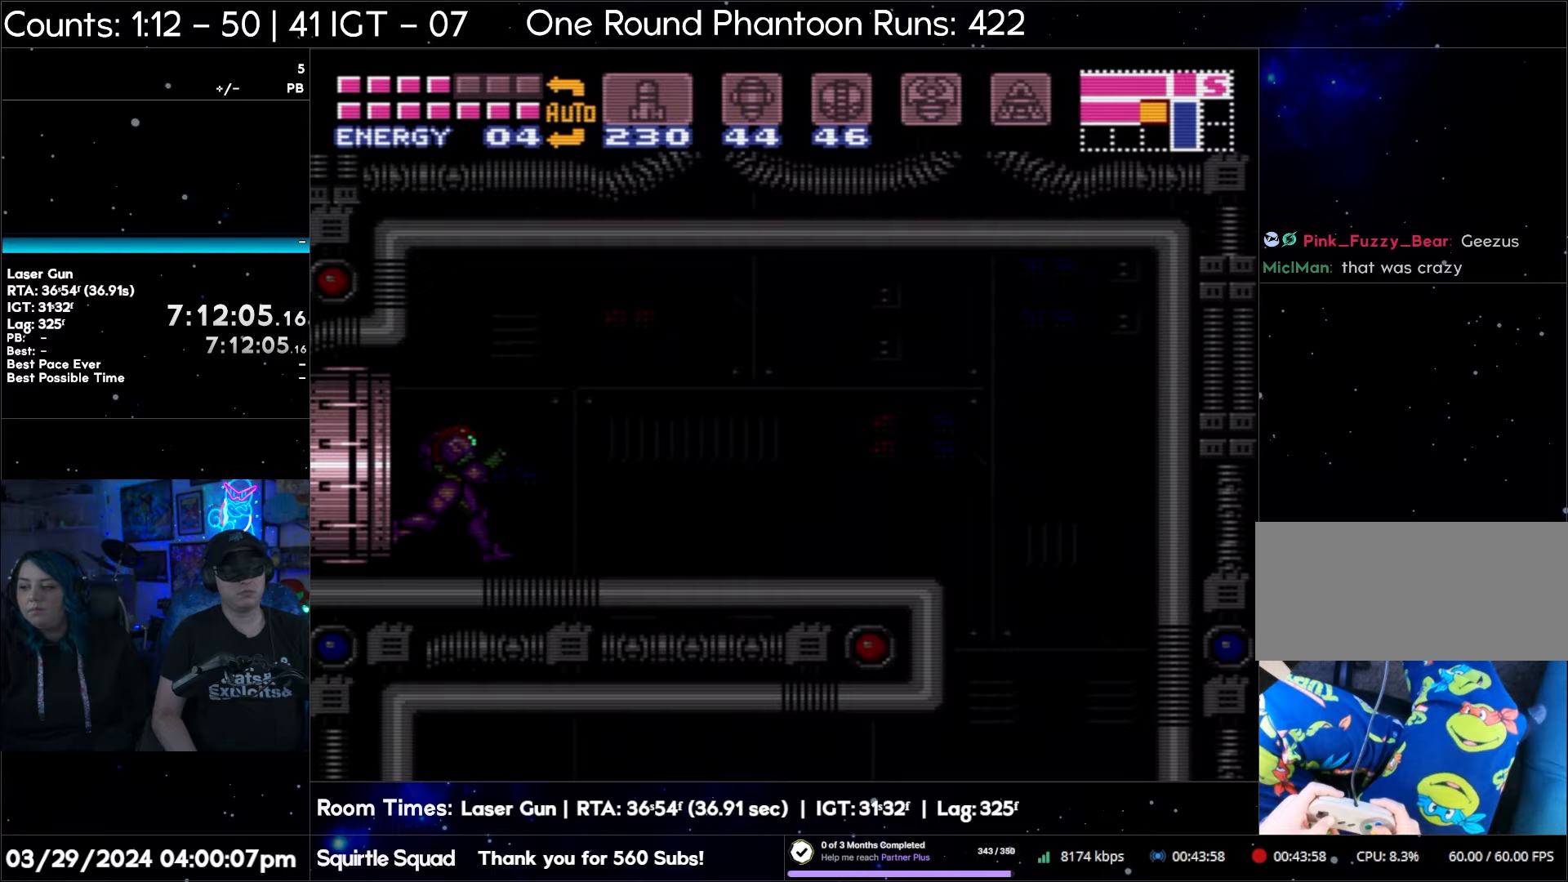
{"buttons": ["A", "DPAD_RIGHT"], "events": []}
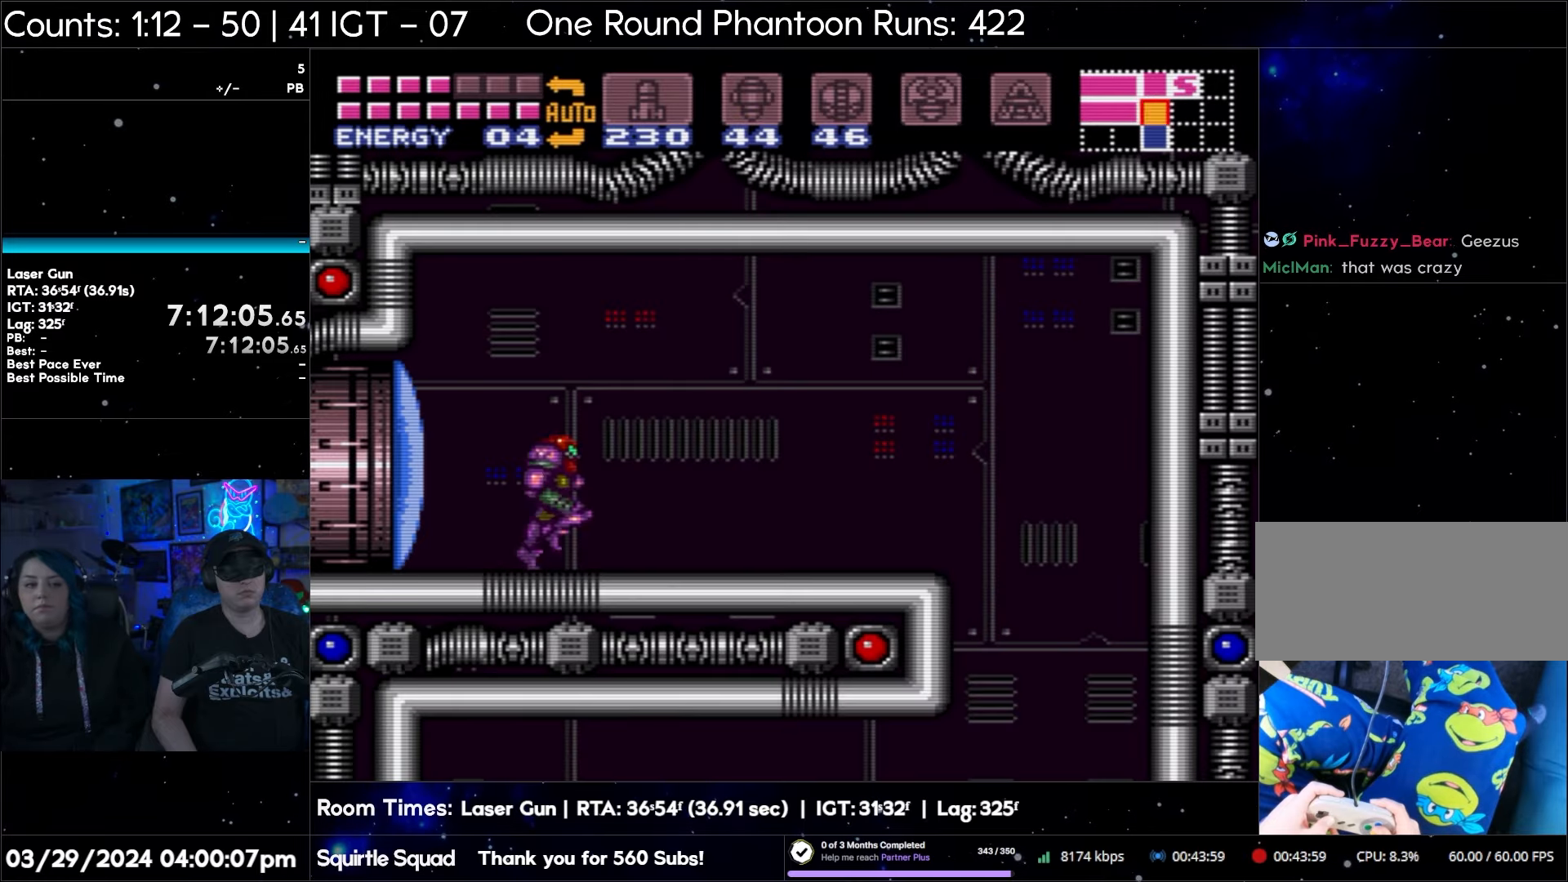
{"buttons": ["A", "DPAD_RIGHT"], "events": []}
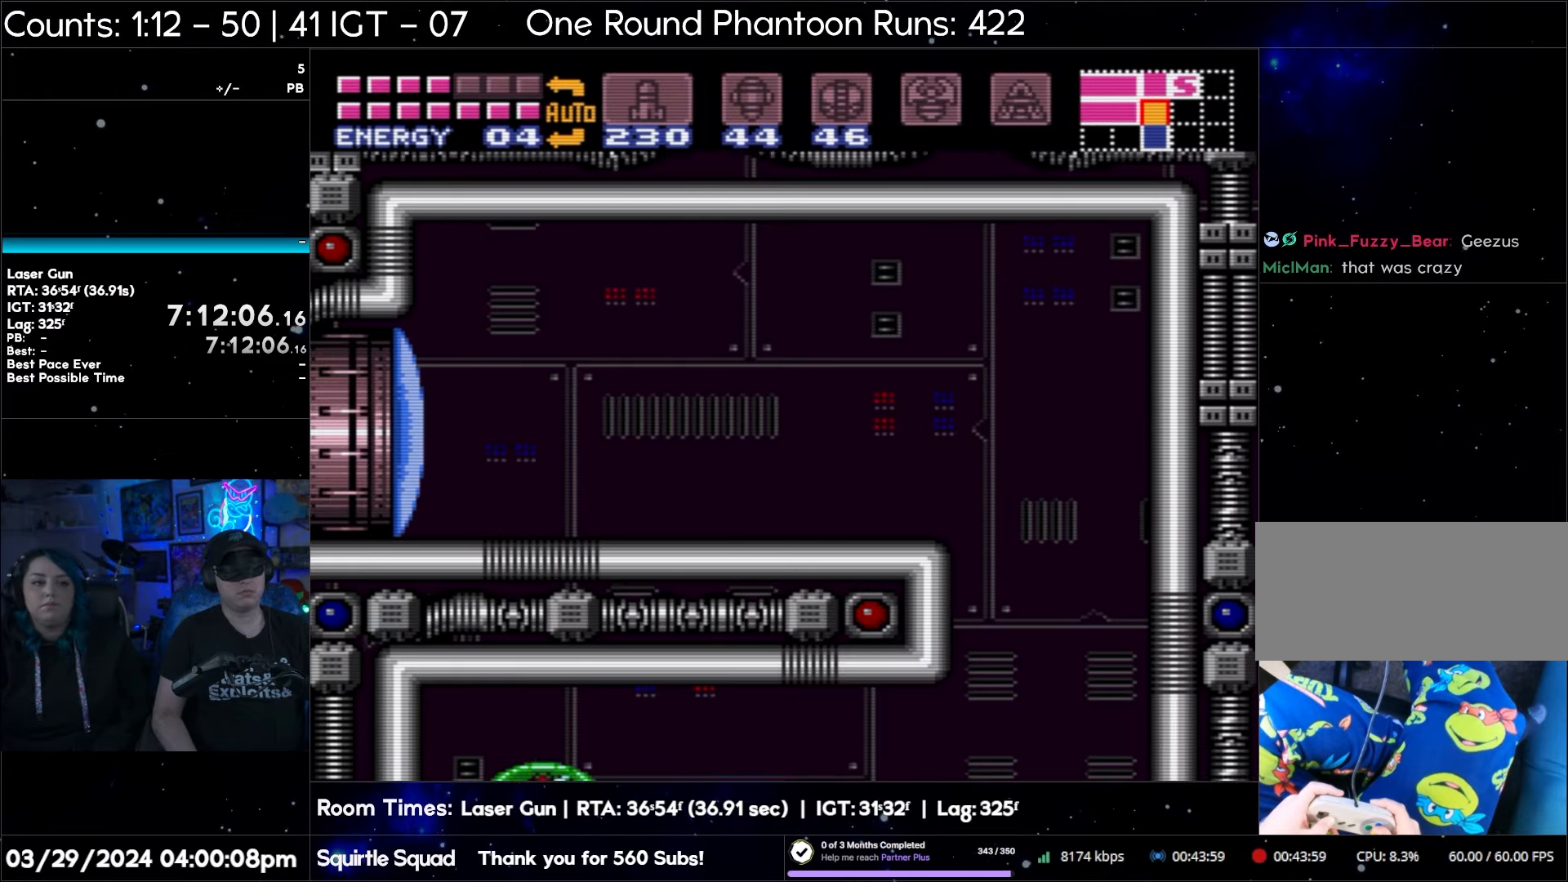
{"buttons": ["A", "DPAD_LEFT"], "events": [[317, "DPAD_RIGHT", "up"], [400, "DPAD_LEFT", "down"]]}
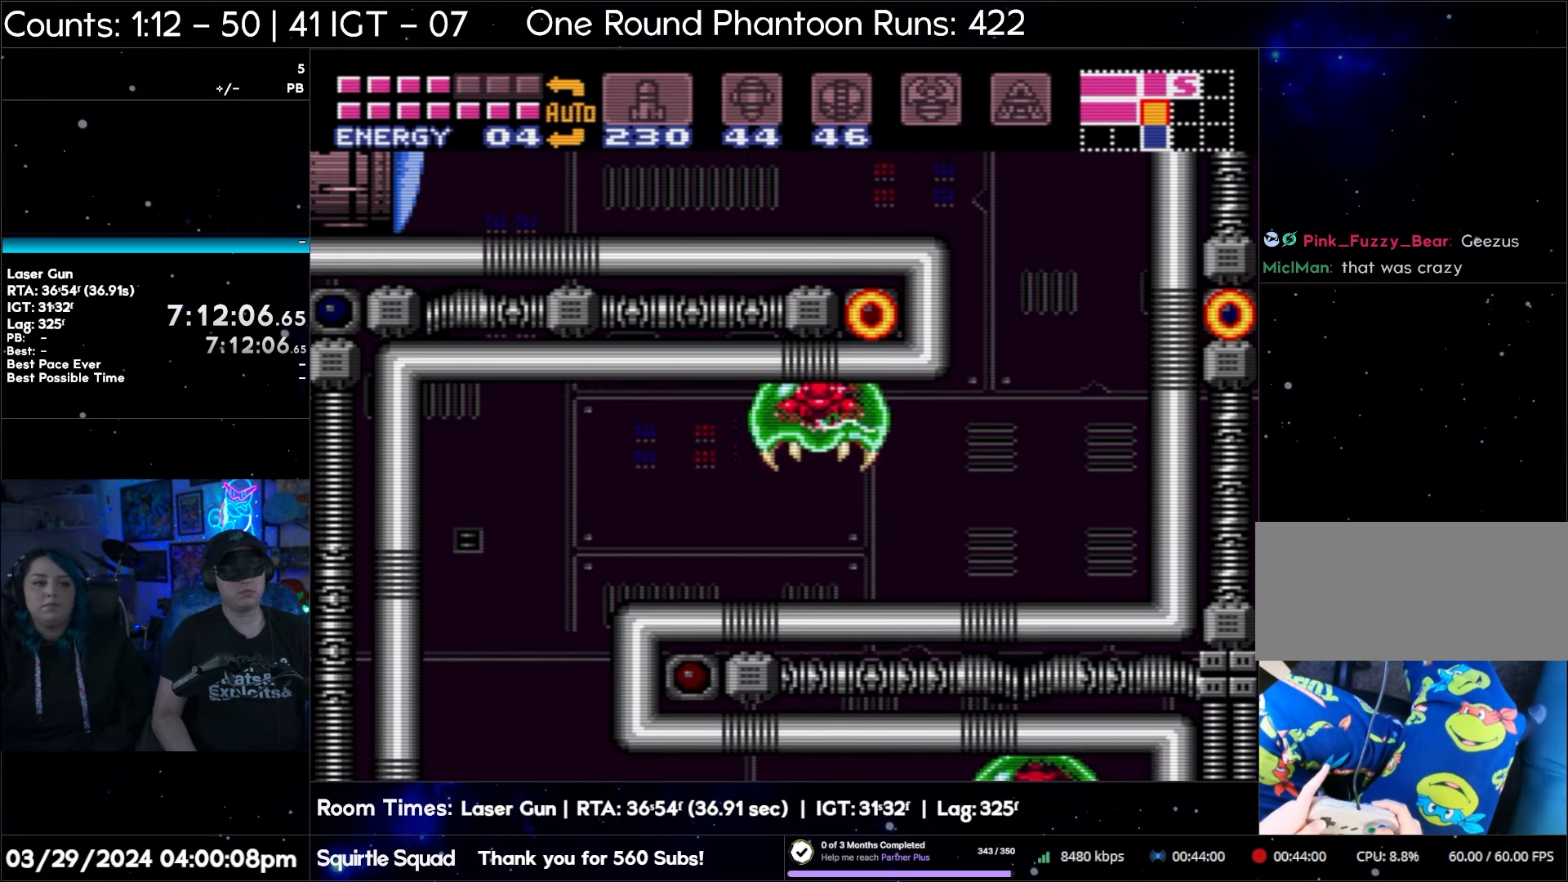
{"buttons": ["A", "DPAD_LEFT"], "events": []}
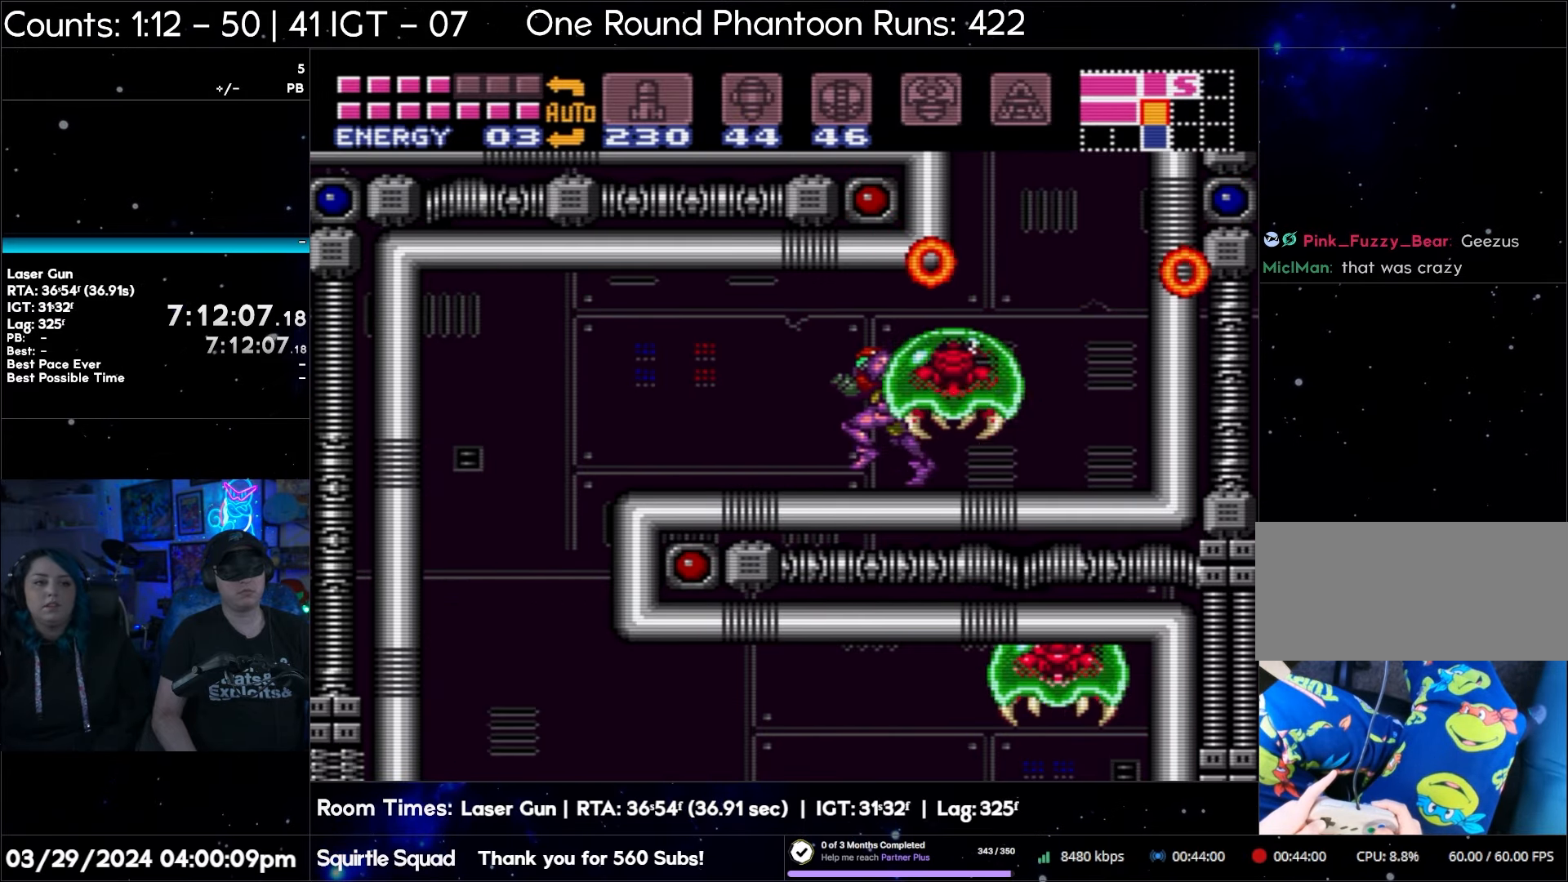
{"buttons": ["A", "DPAD_LEFT"], "events": []}
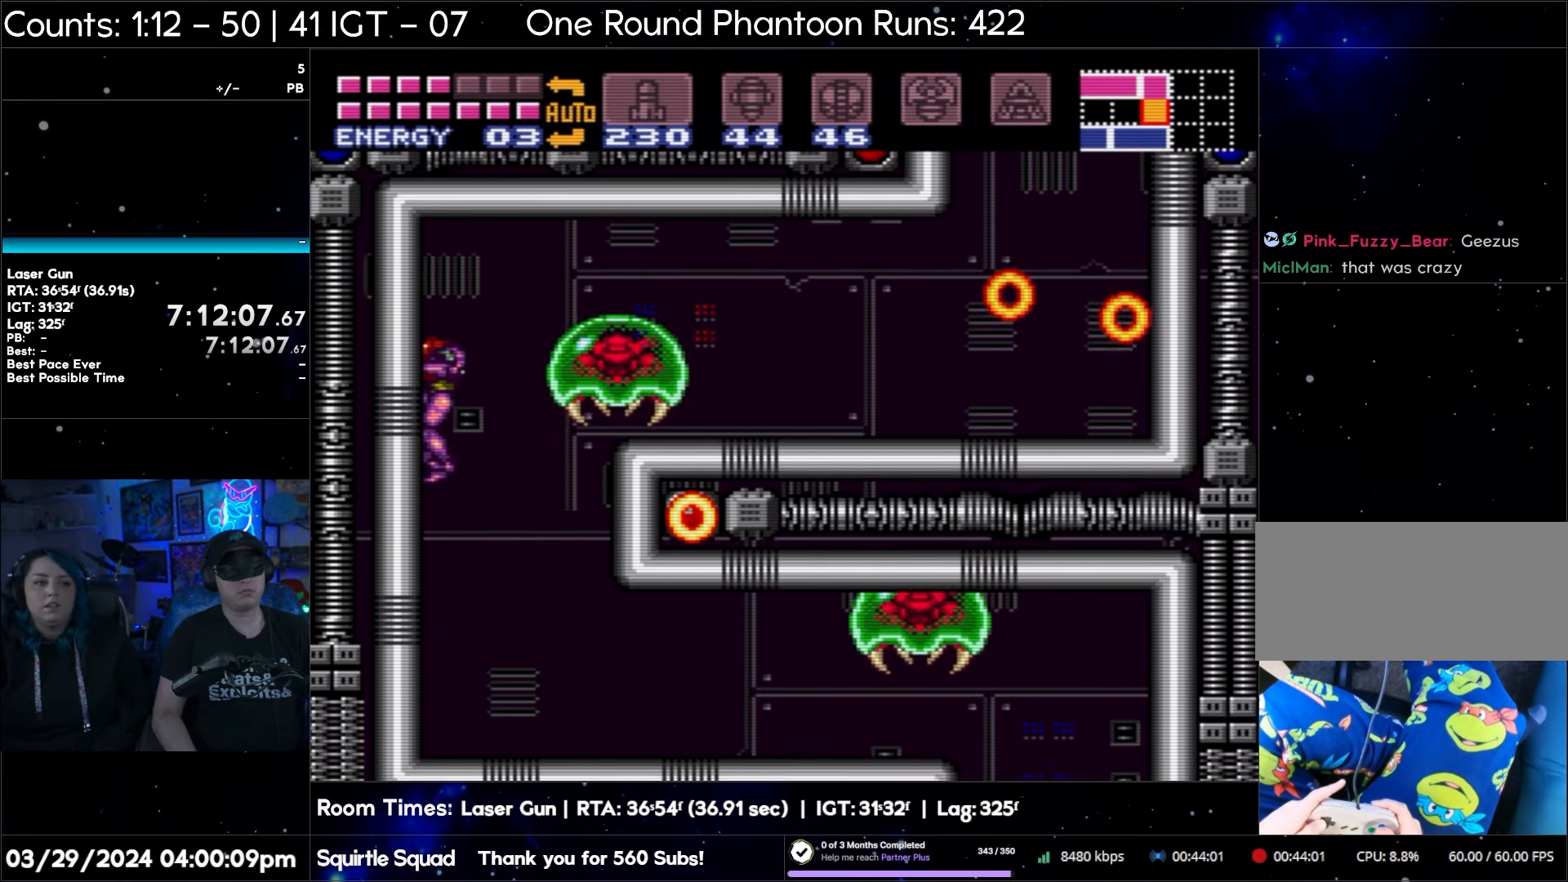
{"buttons": ["A", "DPAD_LEFT"], "events": []}
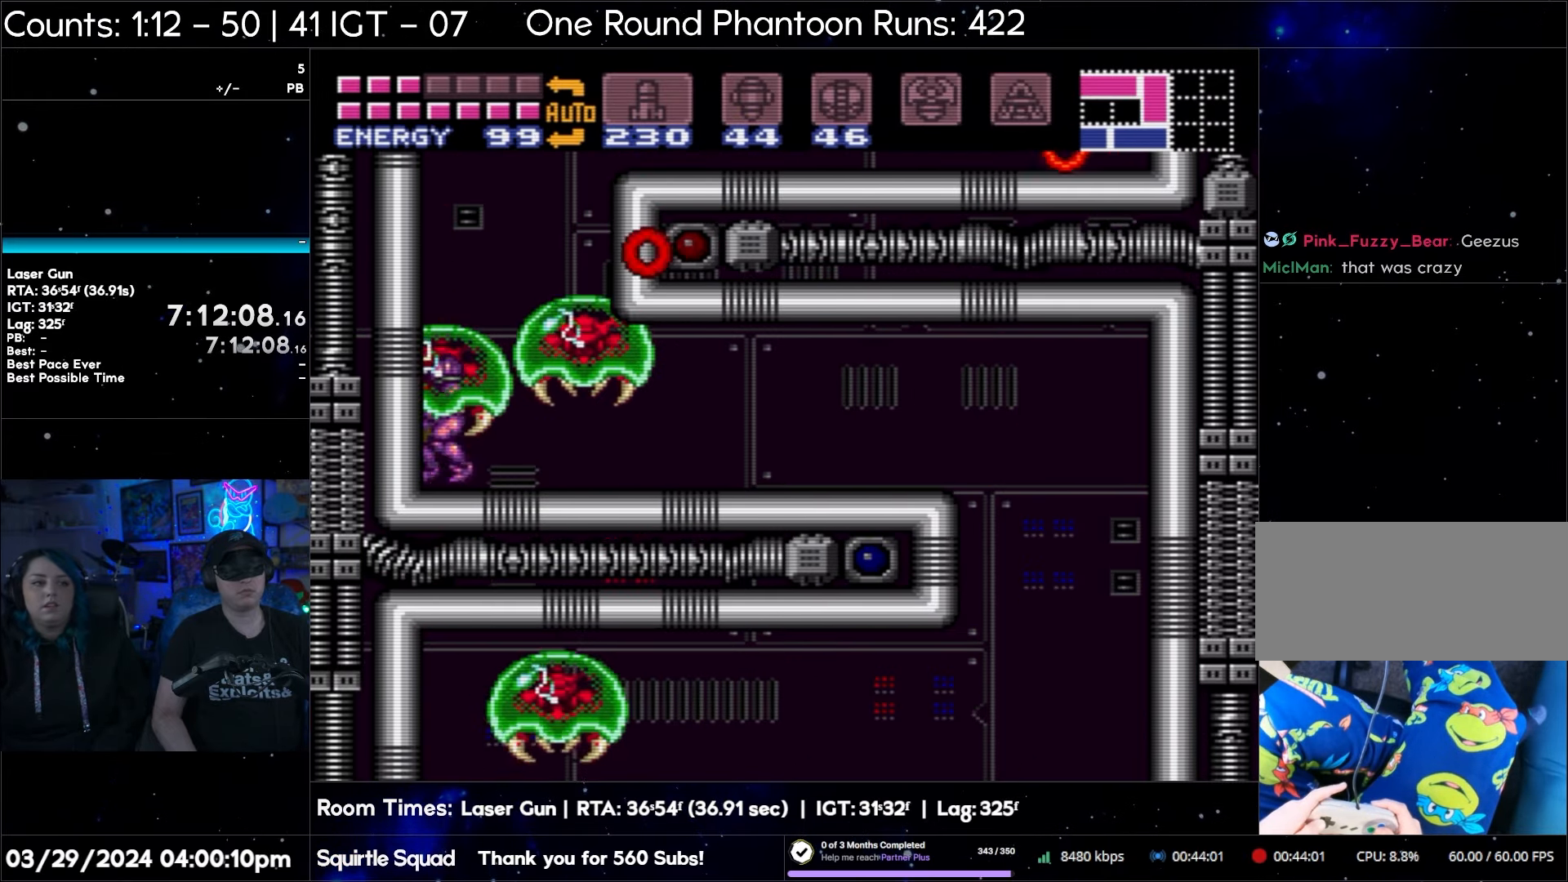
{"buttons": ["A", "DPAD_DOWN"], "events": [[50, "DPAD_LEFT", "up"], [317, "DPAD_DOWN", "down"], [383, "DPAD_DOWN", "up"], [467, "DPAD_DOWN", "down"]]}
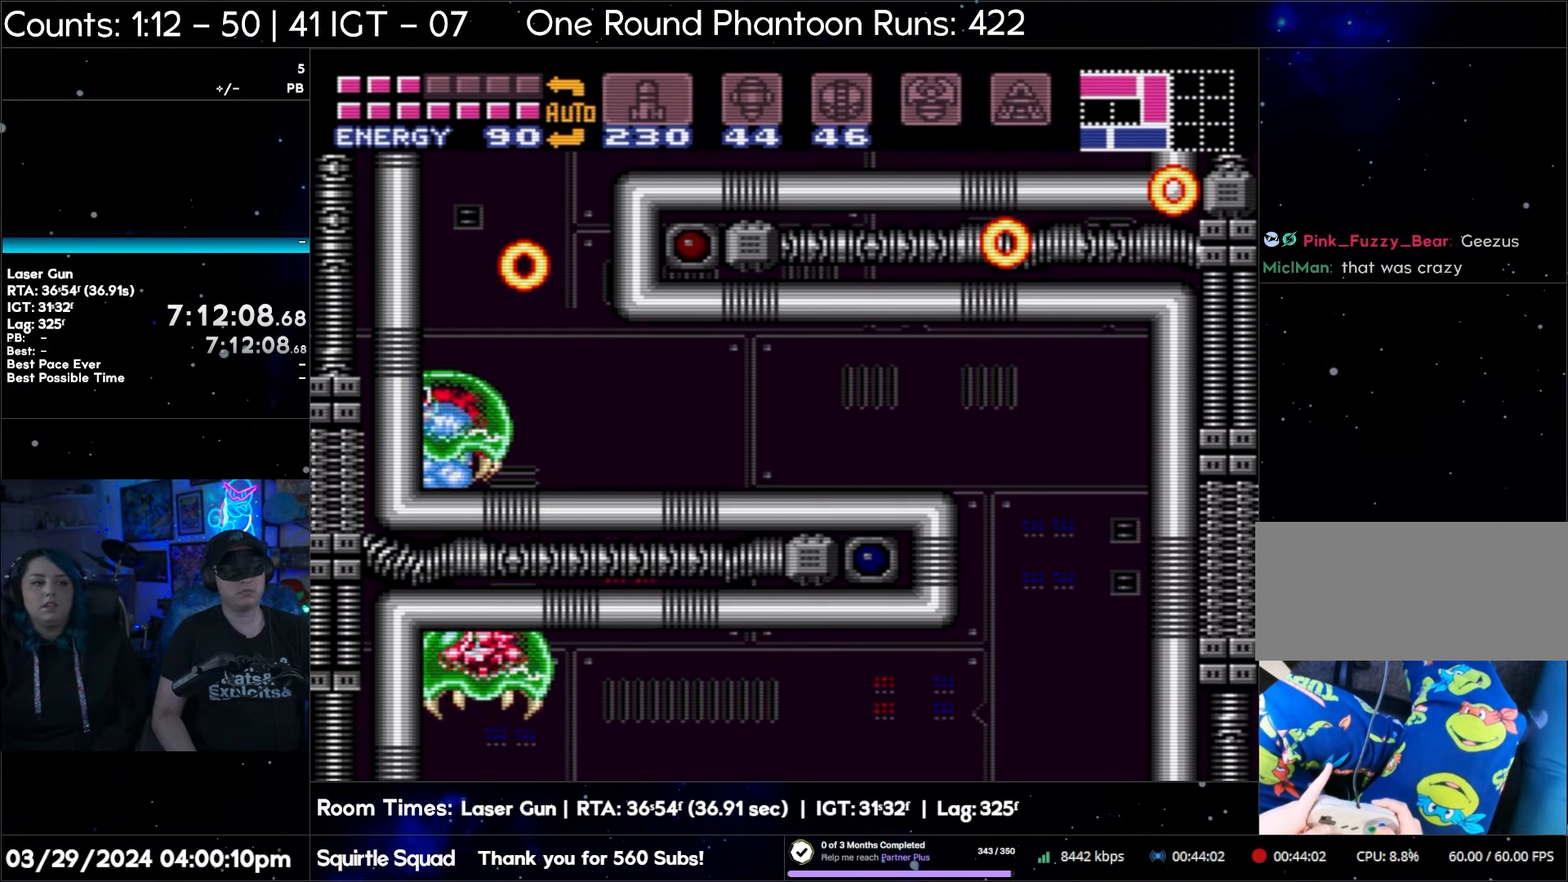
{"buttons": ["A", "DPAD_RIGHT"], "events": [[100, "DPAD_DOWN", "up"], [133, "DPAD_RIGHT", "down"]]}
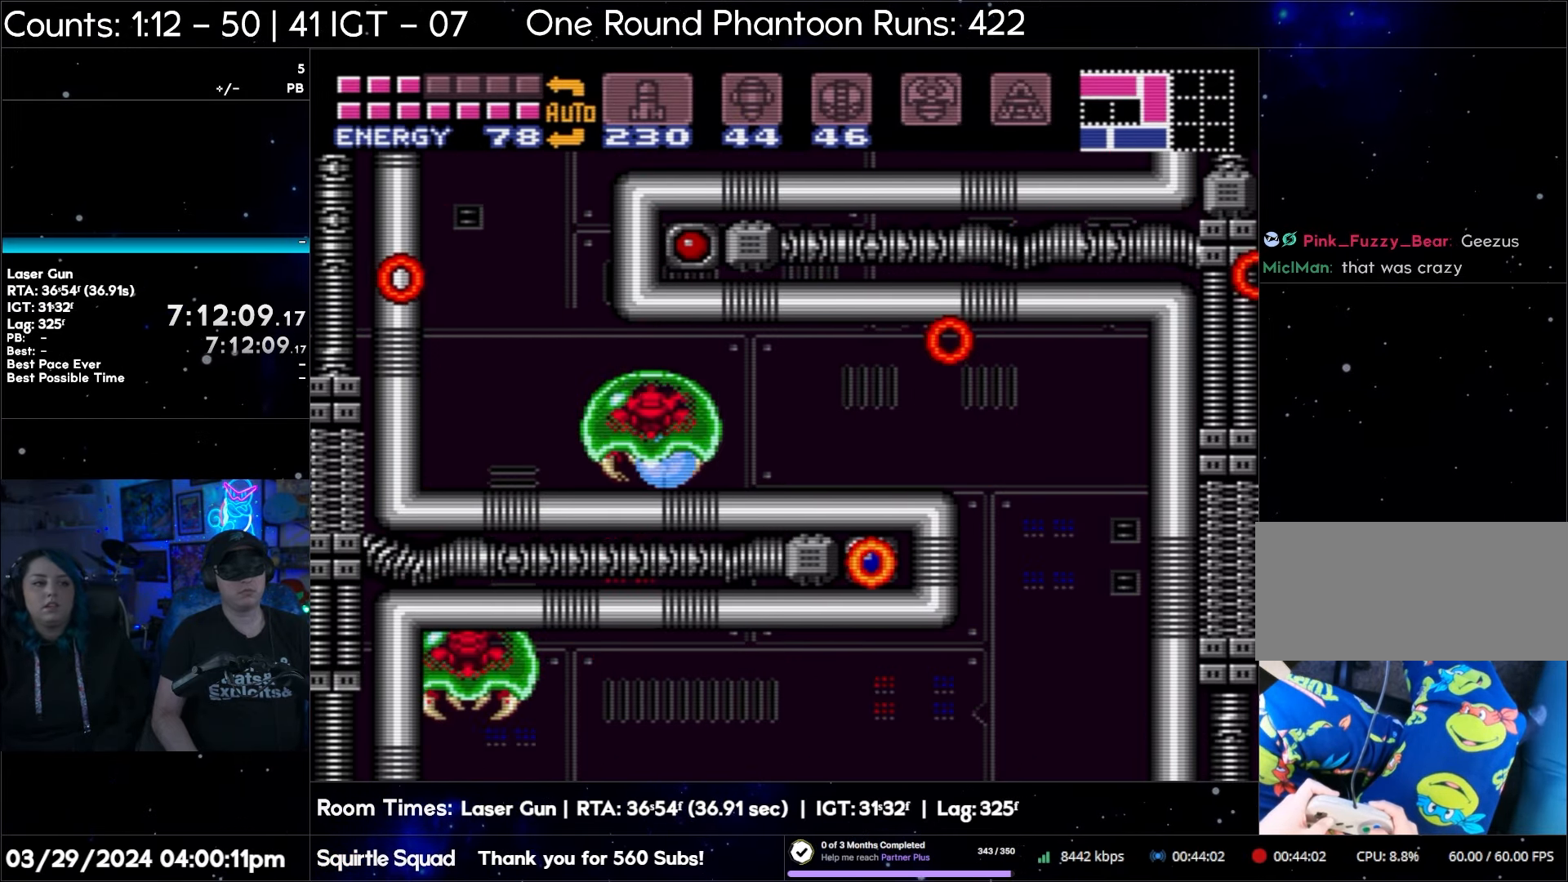
{"buttons": ["X", "DPAD_RIGHT"], "events": [[17, "A", "up"], [117, "X", "down"], [200, "X", "up"], [300, "X", "down"], [383, "X", "up"], [450, "X", "down"]]}
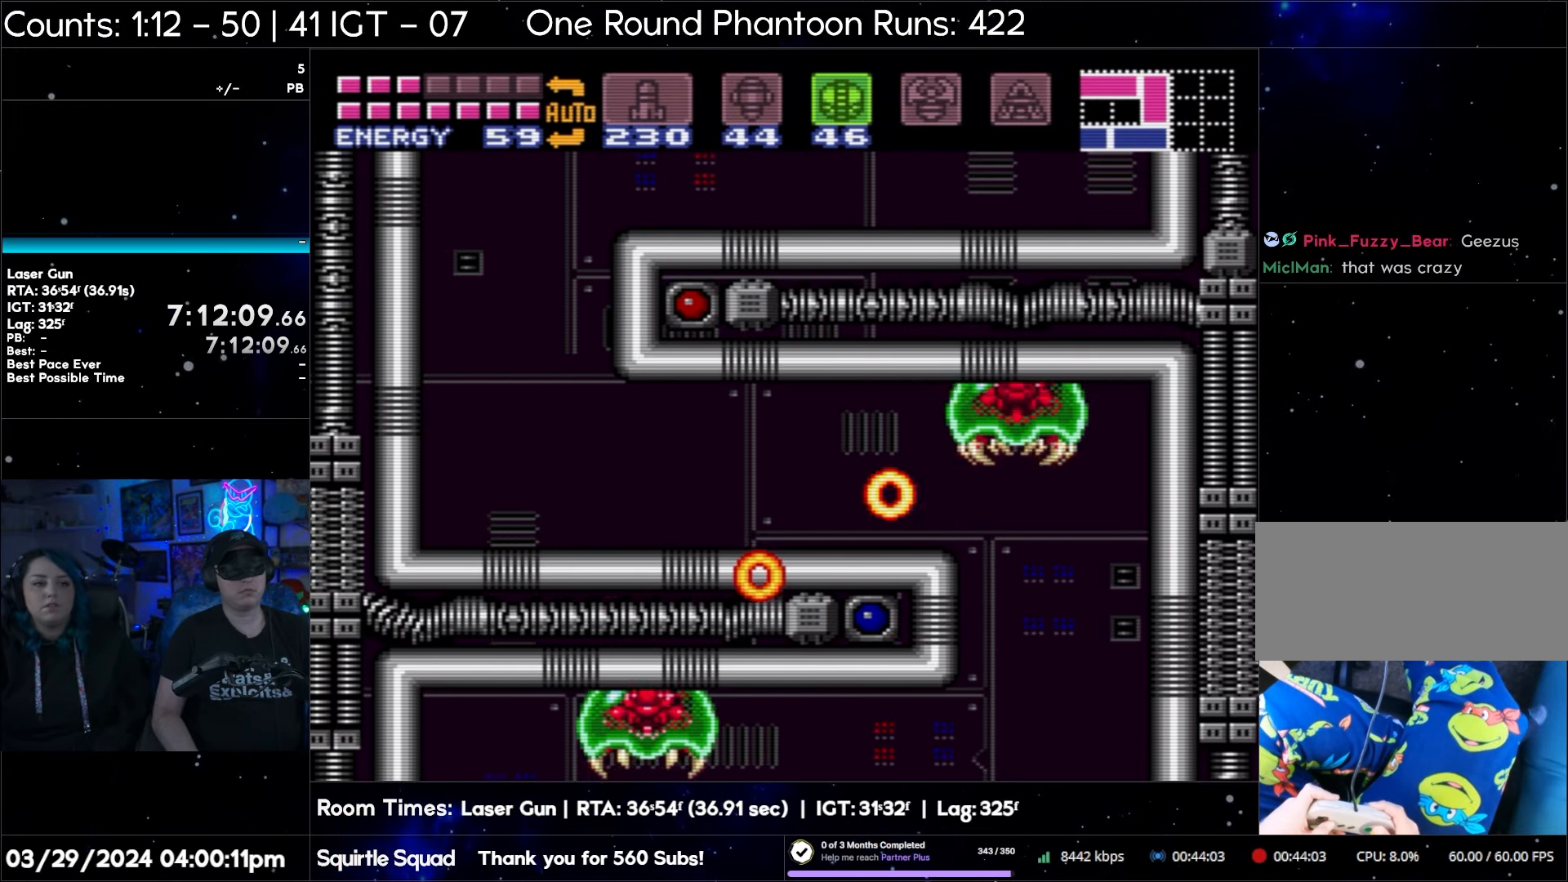
{"buttons": ["DPAD_RIGHT"], "events": [[67, "X", "up"]]}
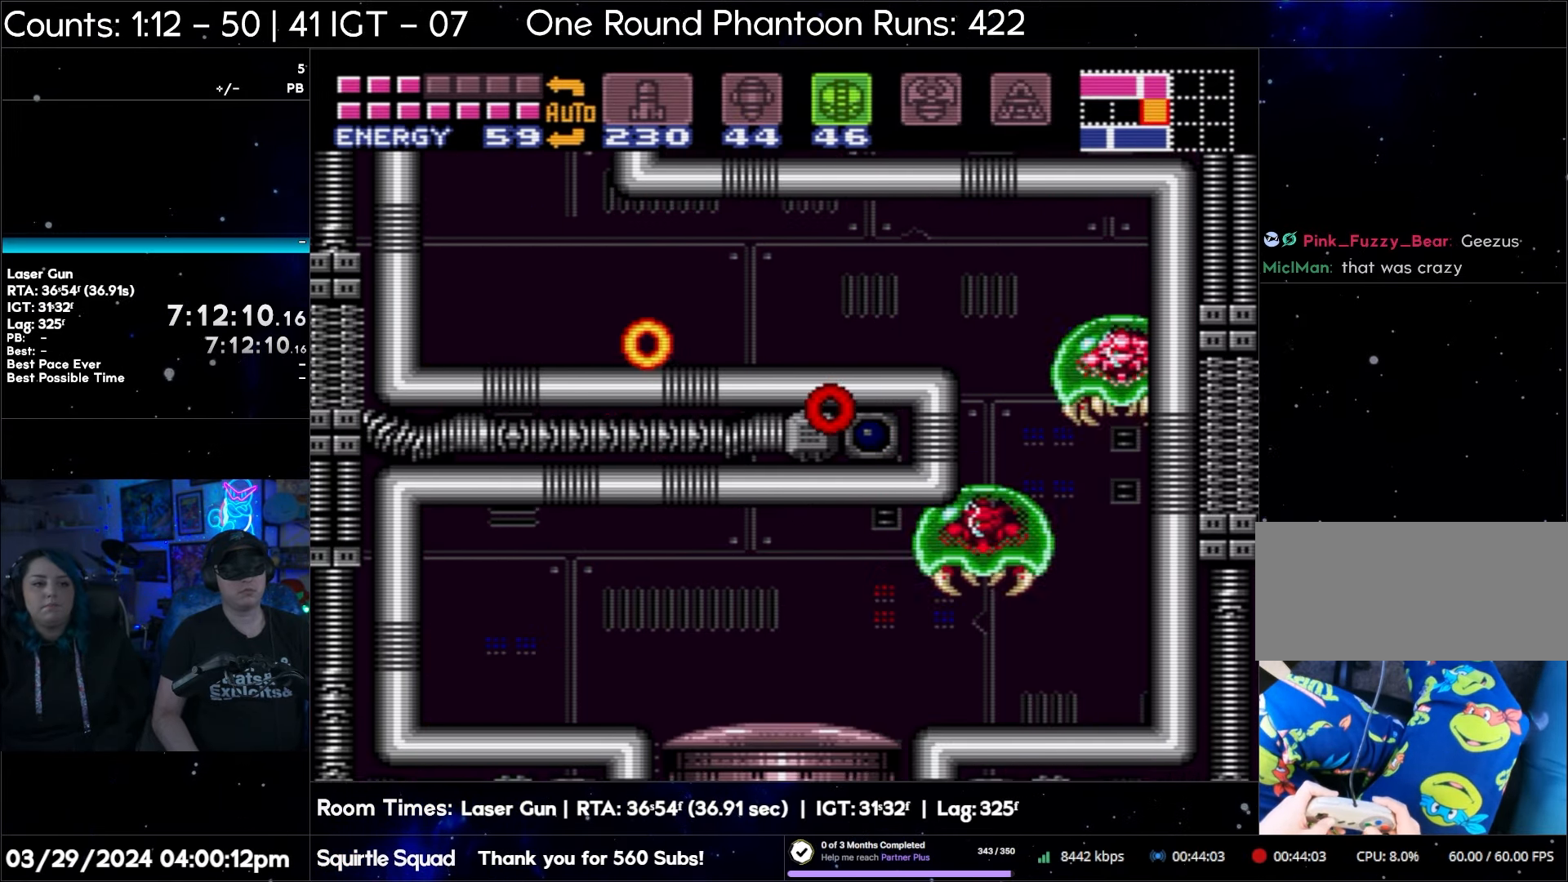
{"buttons": [], "events": [[133, "DPAD_RIGHT", "up"], [200, "DPAD_LEFT", "down"], [483, "DPAD_LEFT", "up"]]}
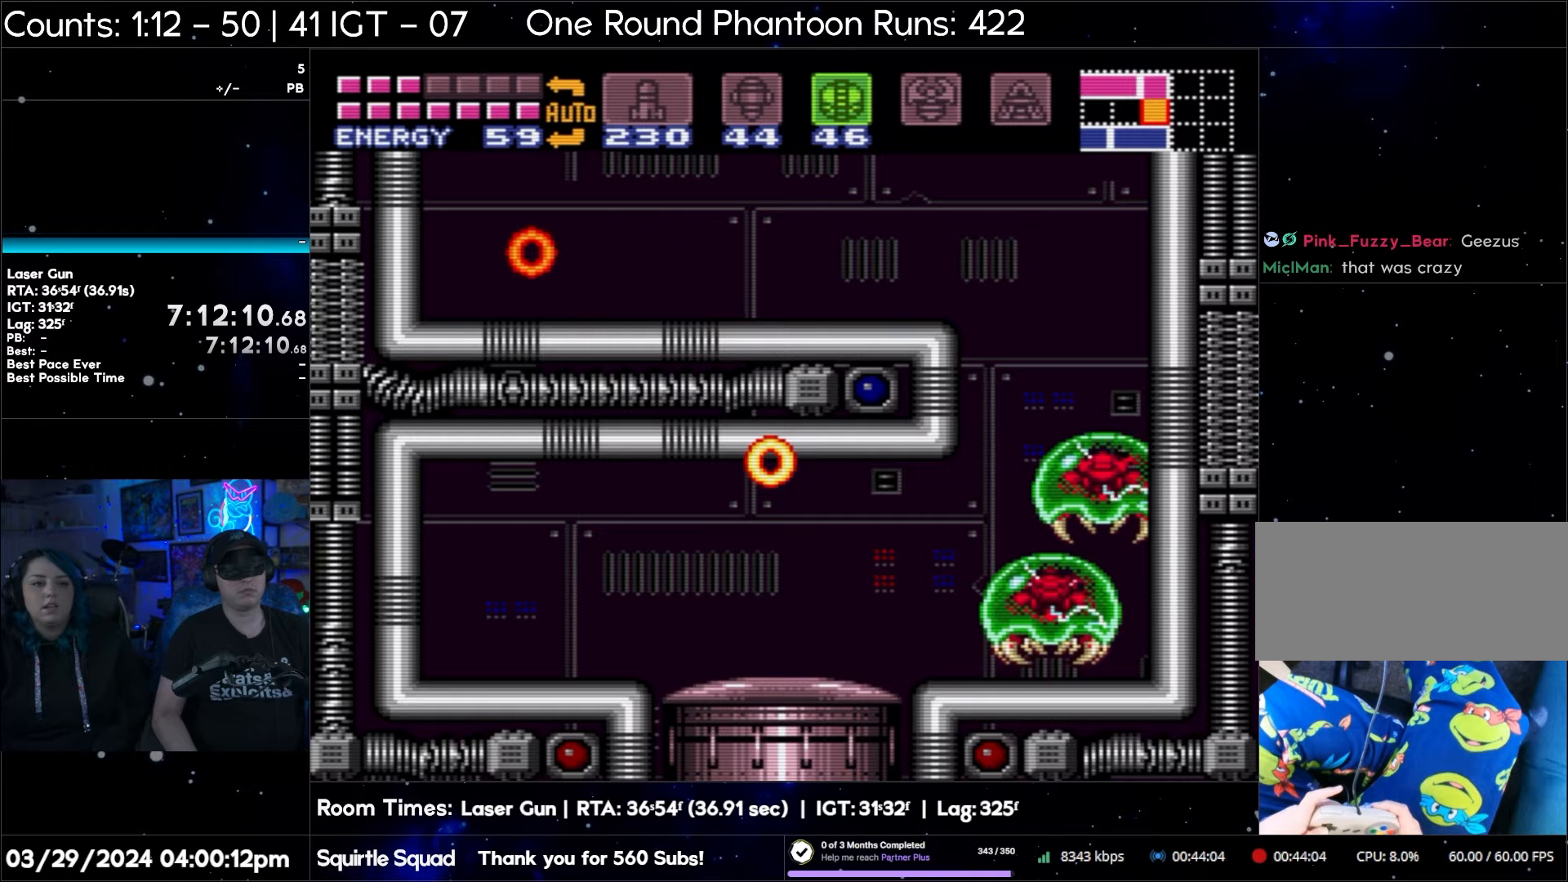
{"buttons": [], "events": [[17, "Y", "down"], [133, "Y", "up"], [217, "Y", "down"], [300, "Y", "up"], [417, "Y", "down"], [467, "Y", "up"]]}
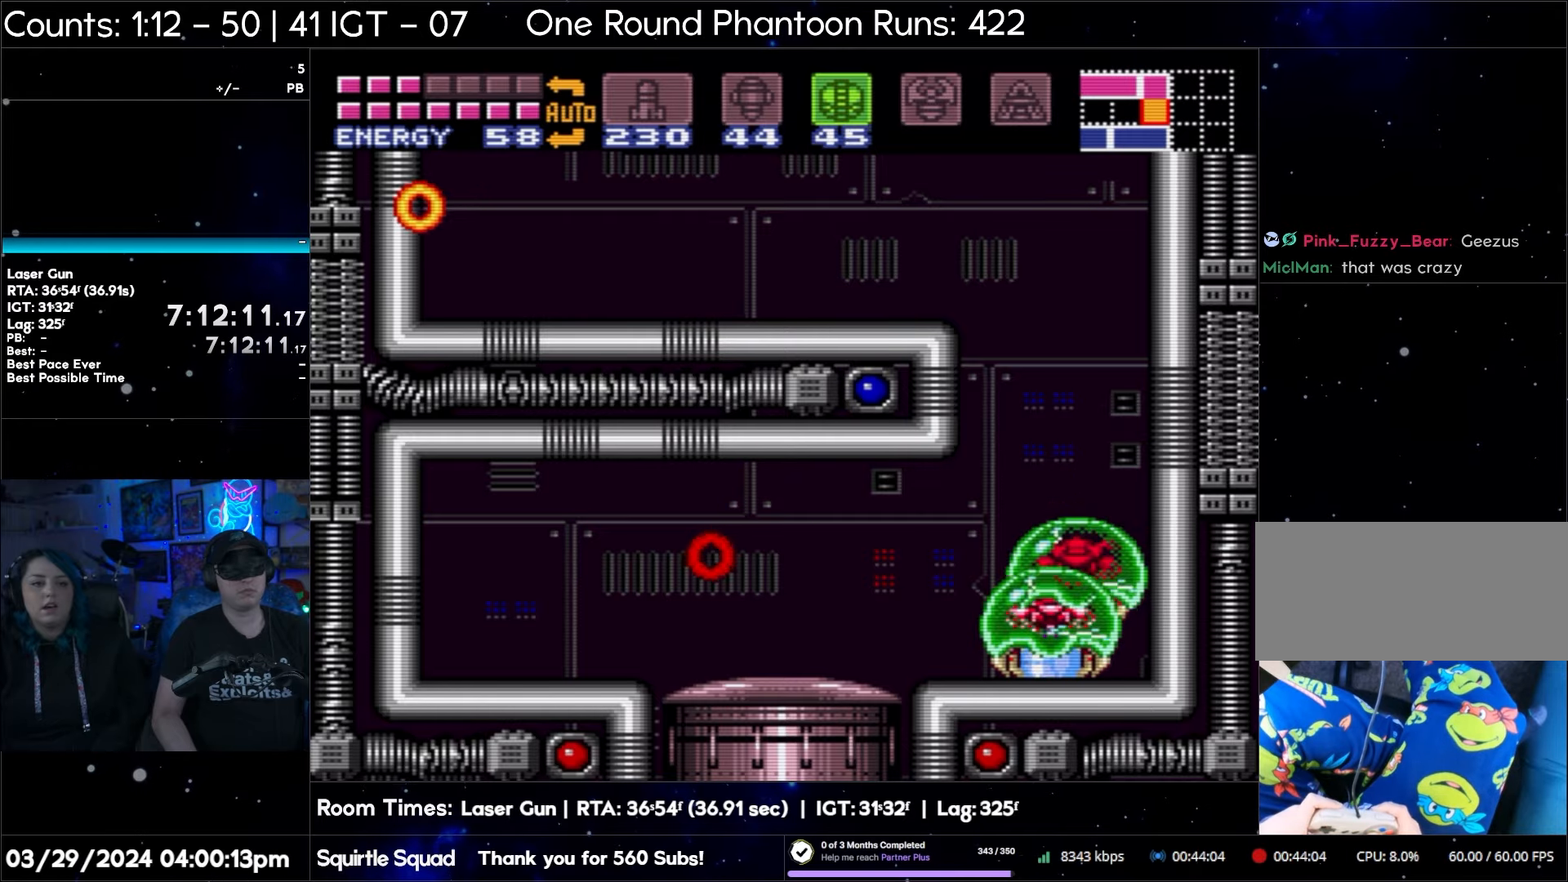
{"buttons": [], "events": [[50, "Y", "down"], [150, "Y", "up"], [217, "Y", "down"], [300, "Y", "up"], [383, "Y", "down"], [483, "Y", "up"]]}
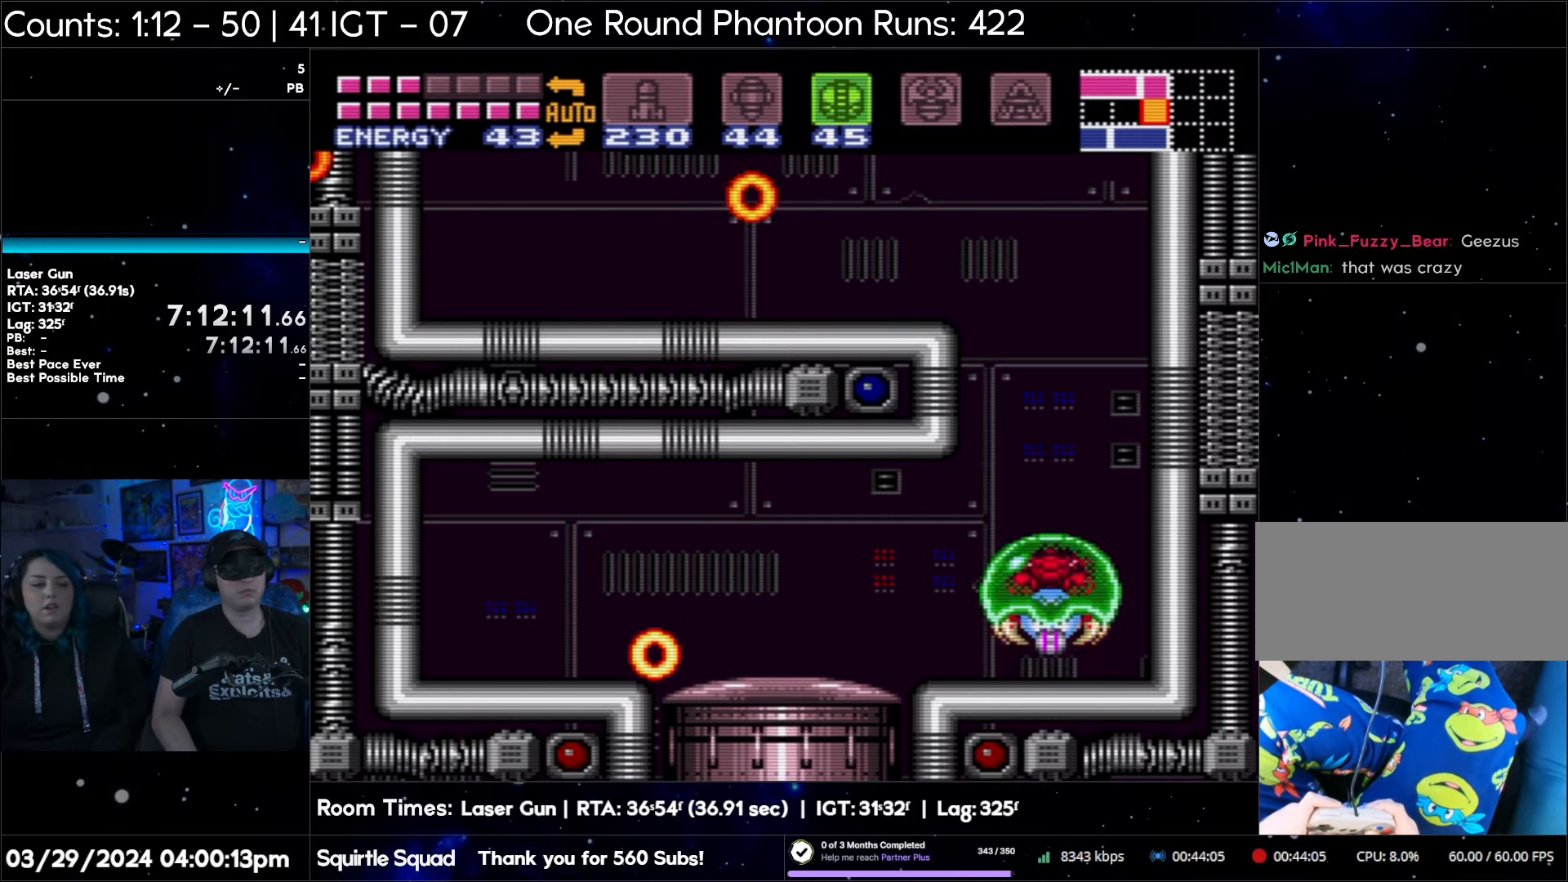
{"buttons": [], "events": [[17, "Y", "down"], [117, "Y", "up"], [217, "Y", "down"], [283, "Y", "up"], [350, "Y", "down"], [450, "Y", "up"]]}
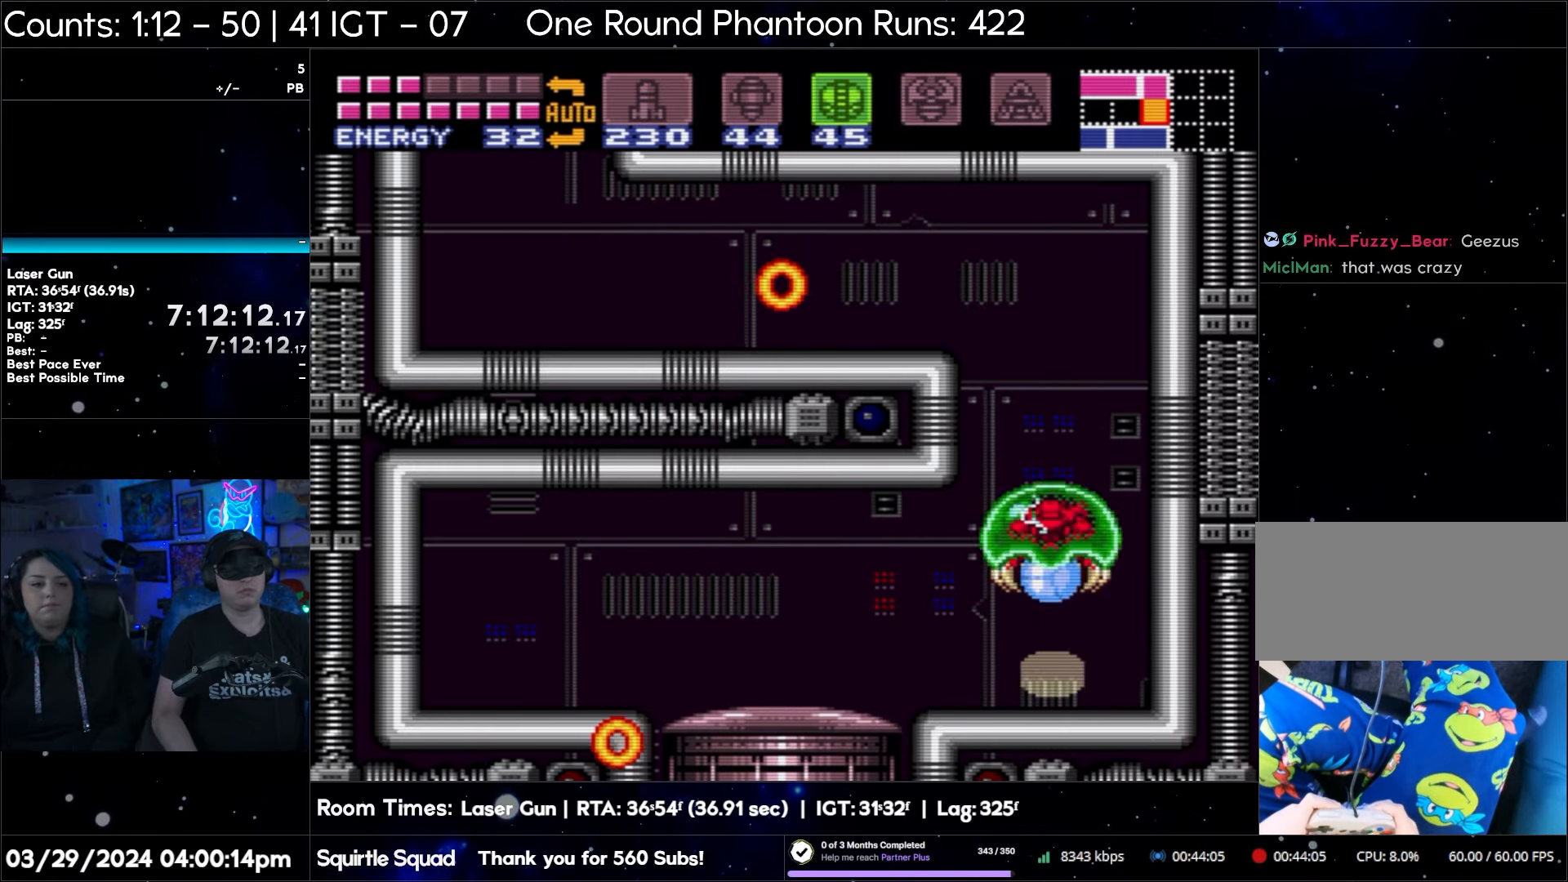
{"buttons": [], "events": [[17, "Y", "down"], [117, "Y", "up"], [183, "Y", "down"], [267, "Y", "up"], [350, "Y", "down"], [433, "Y", "up"]]}